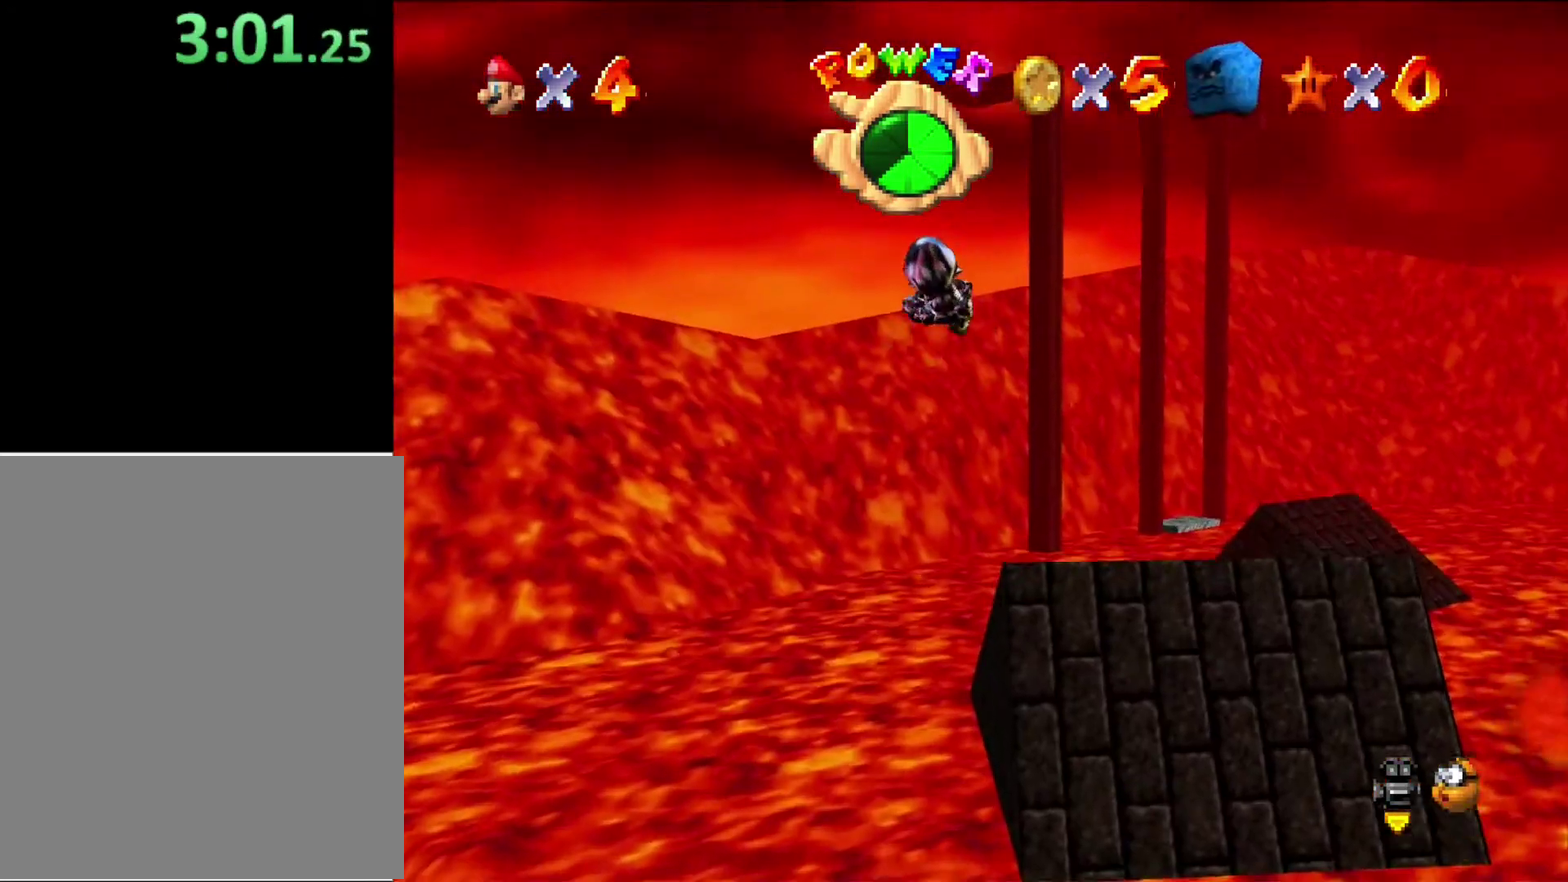
Gameplay with a controller (Nintendo layout); each line is a JSON object with the inputs held at the frame after it. "button_events" lists button changes between this image and that frame as [ms after this image, input, new state], when the widget could be followed in between (sticks are given only as held states). Not read: L3 R3.
{"buttons": [], "left_stick": "up", "button_events": []}
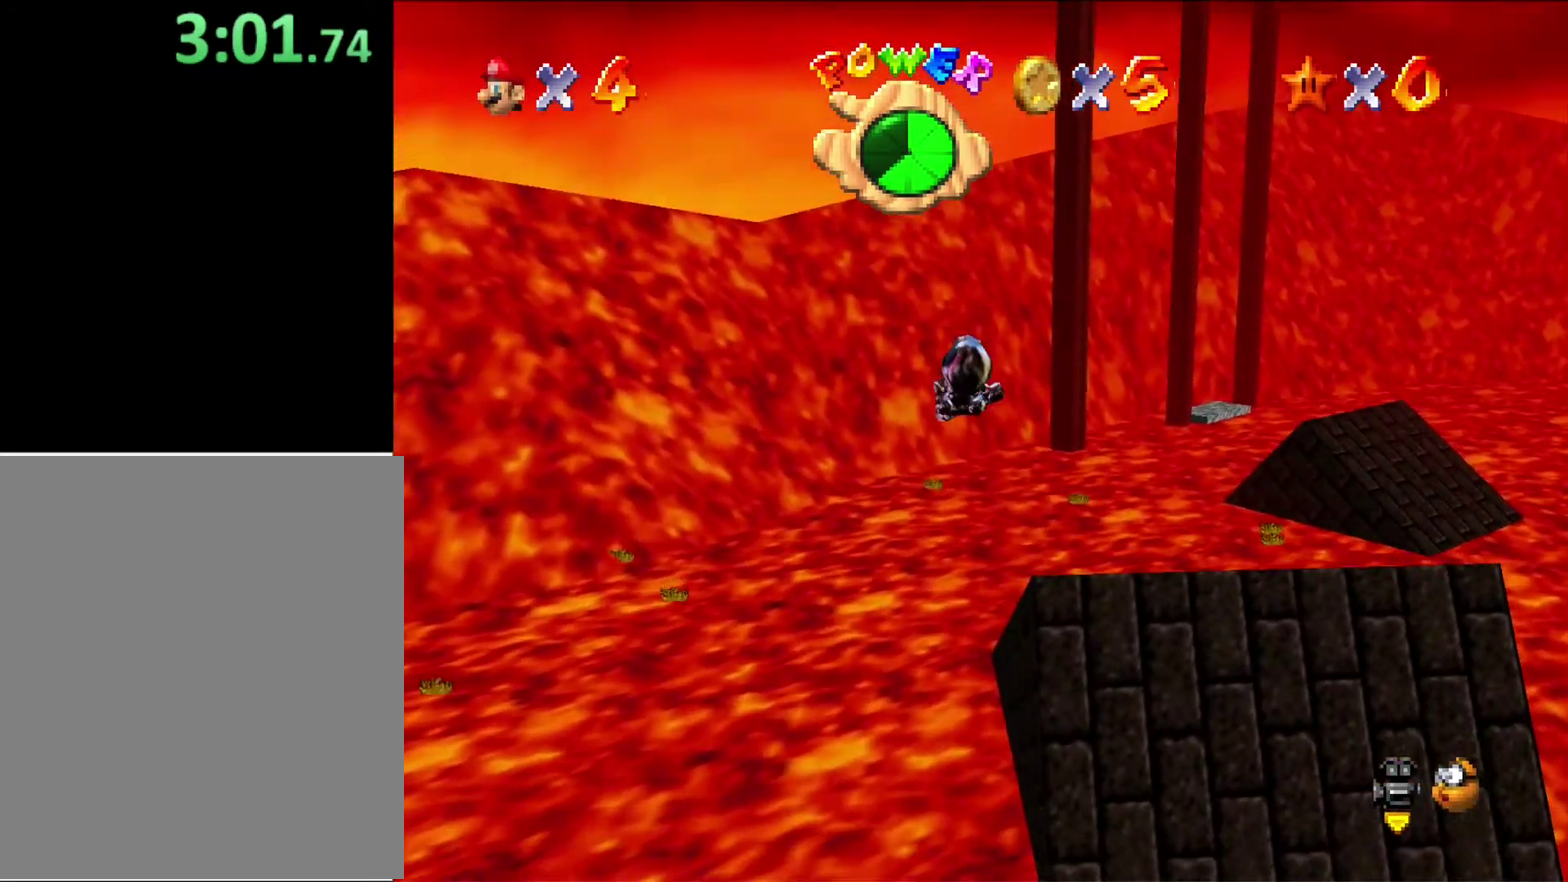
{"buttons": [], "left_stick": "up", "button_events": []}
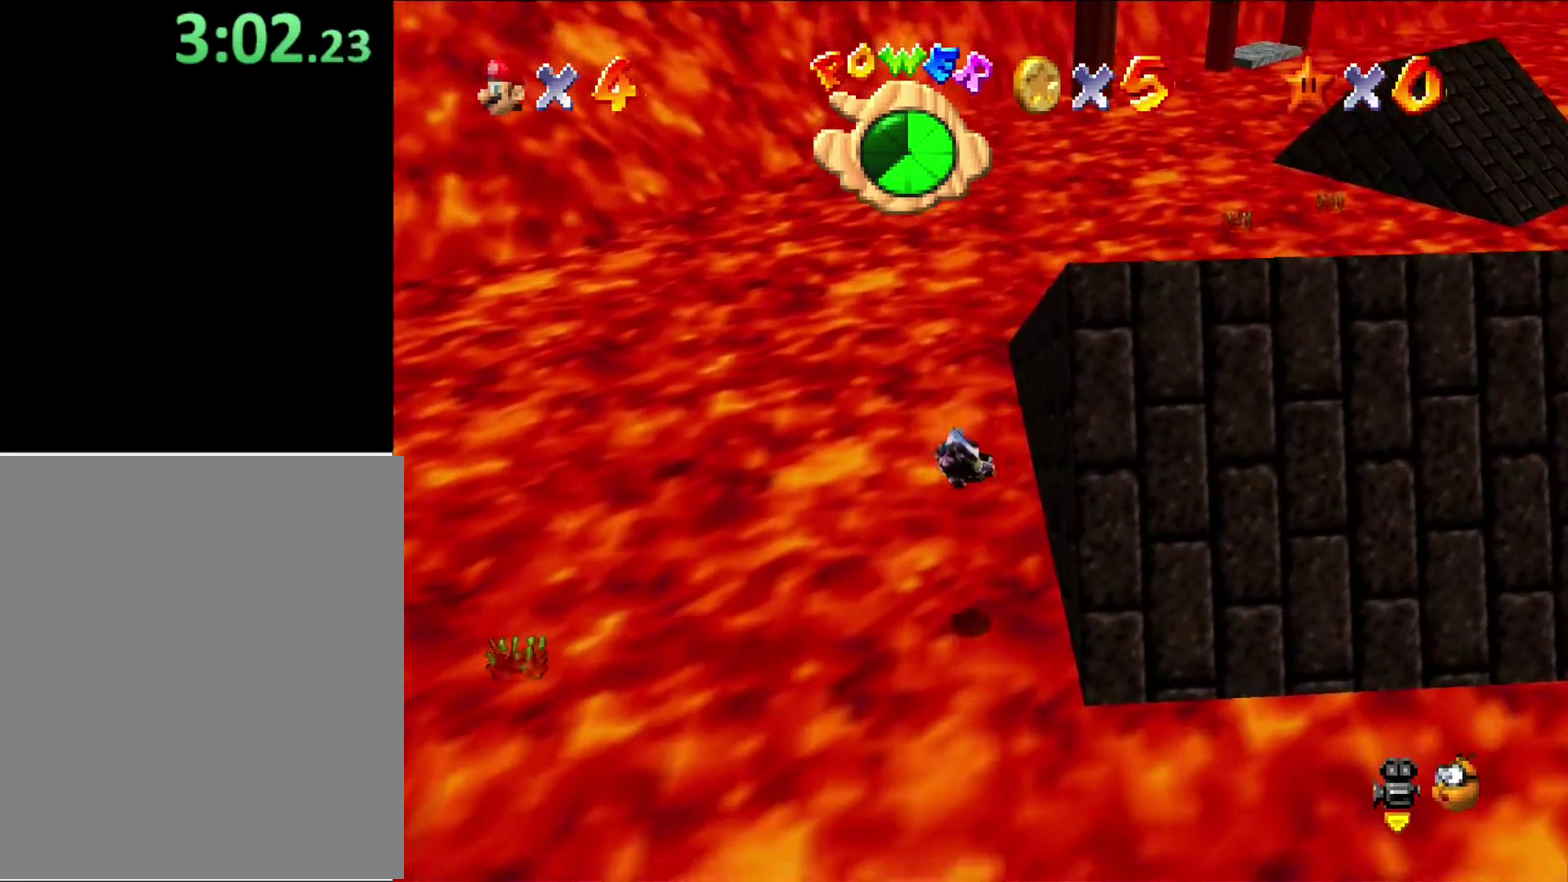
{"buttons": [], "left_stick": "up", "button_events": []}
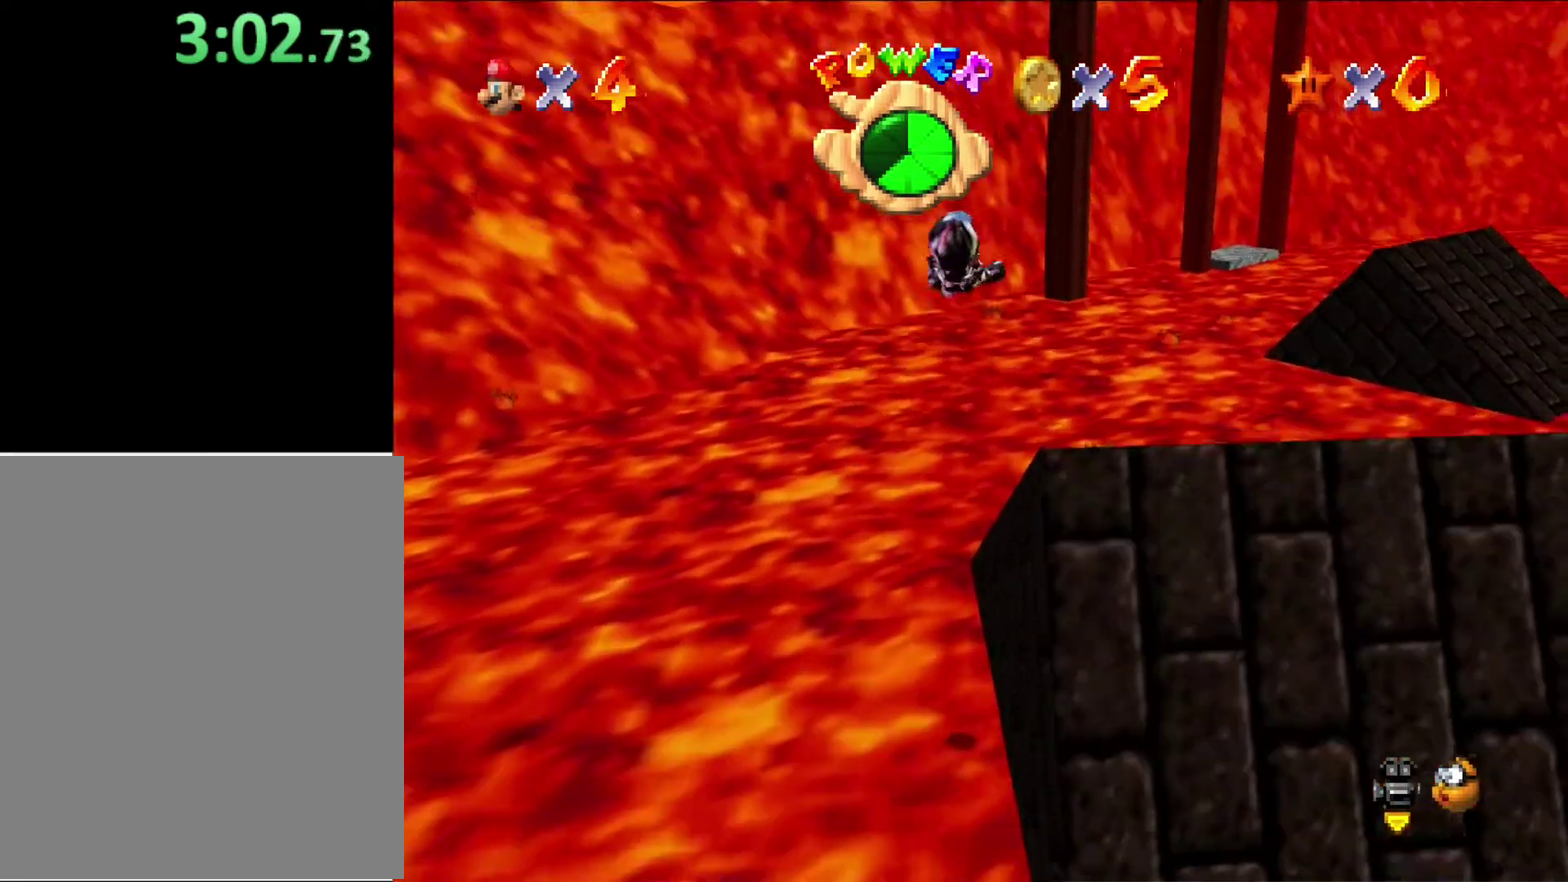
{"buttons": [], "left_stick": "up", "button_events": []}
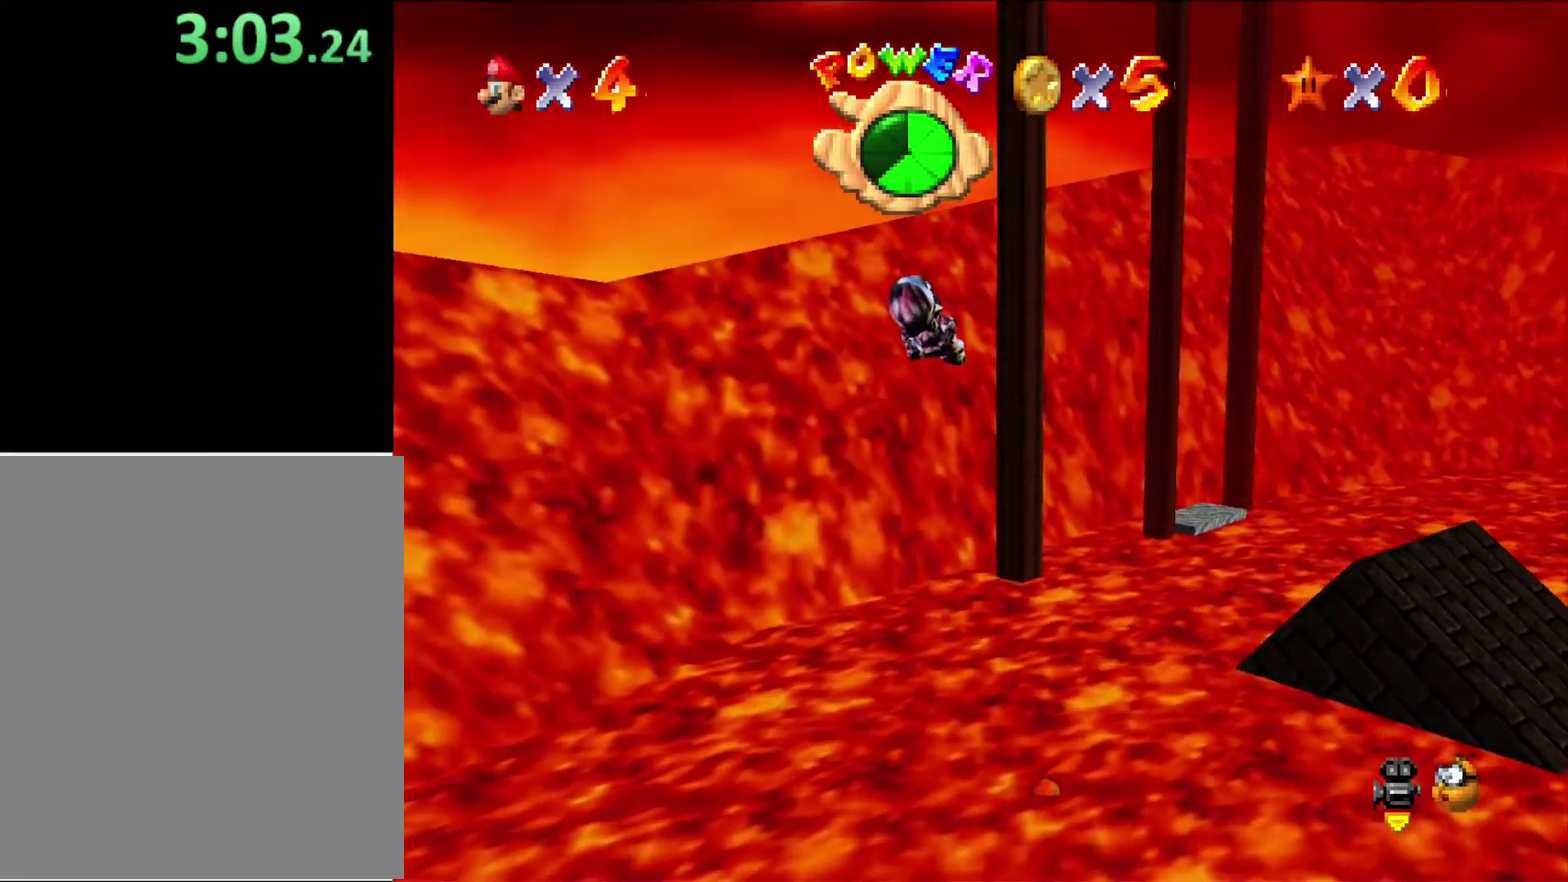
{"buttons": [], "left_stick": "up", "button_events": []}
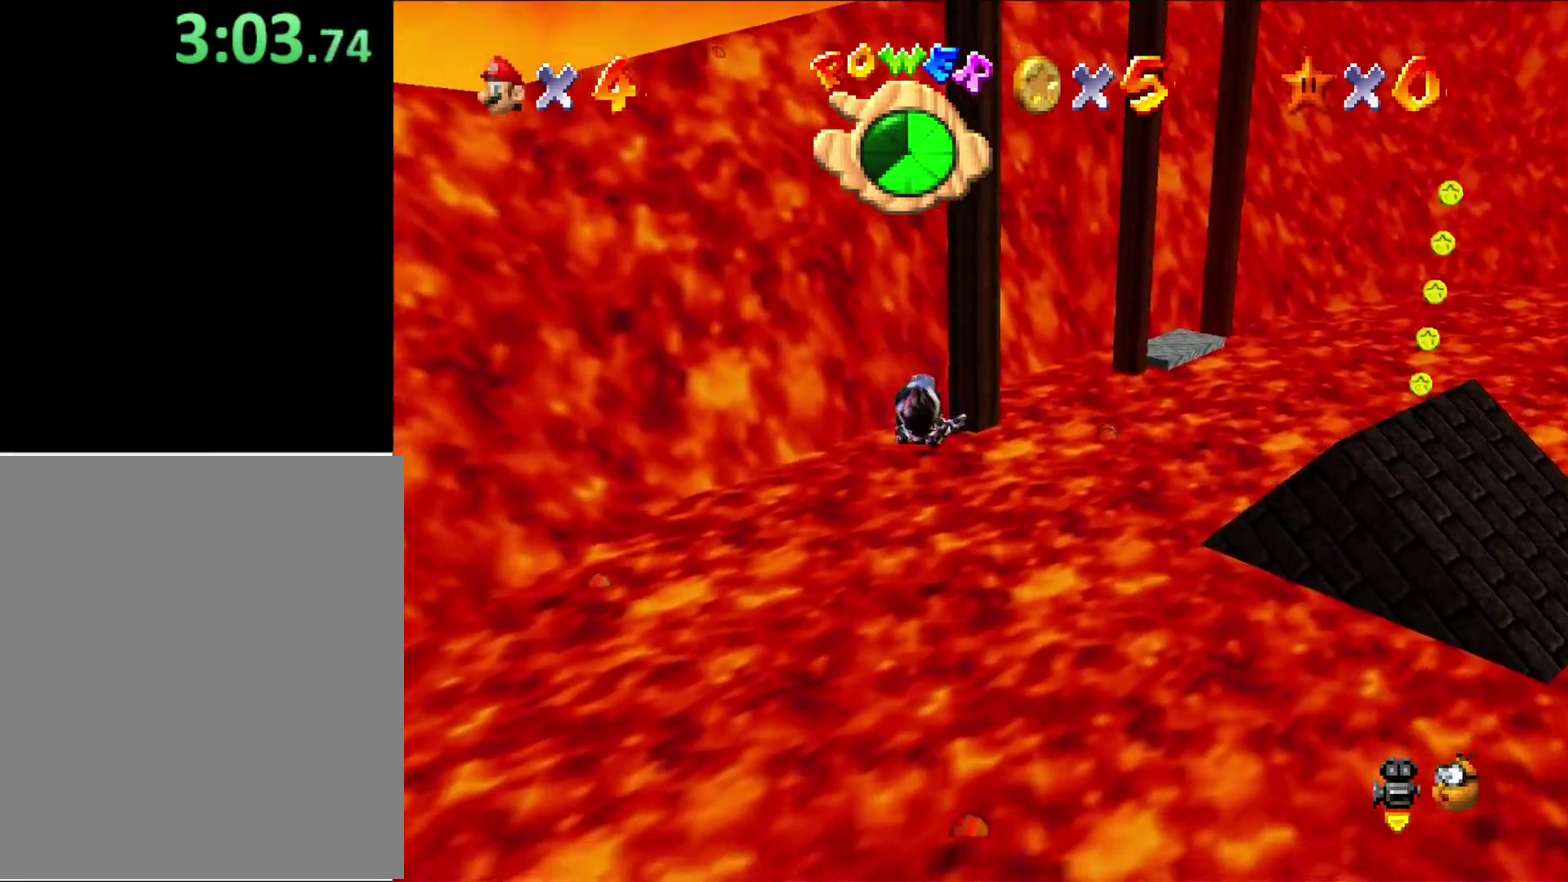
{"buttons": [], "left_stick": "up", "button_events": []}
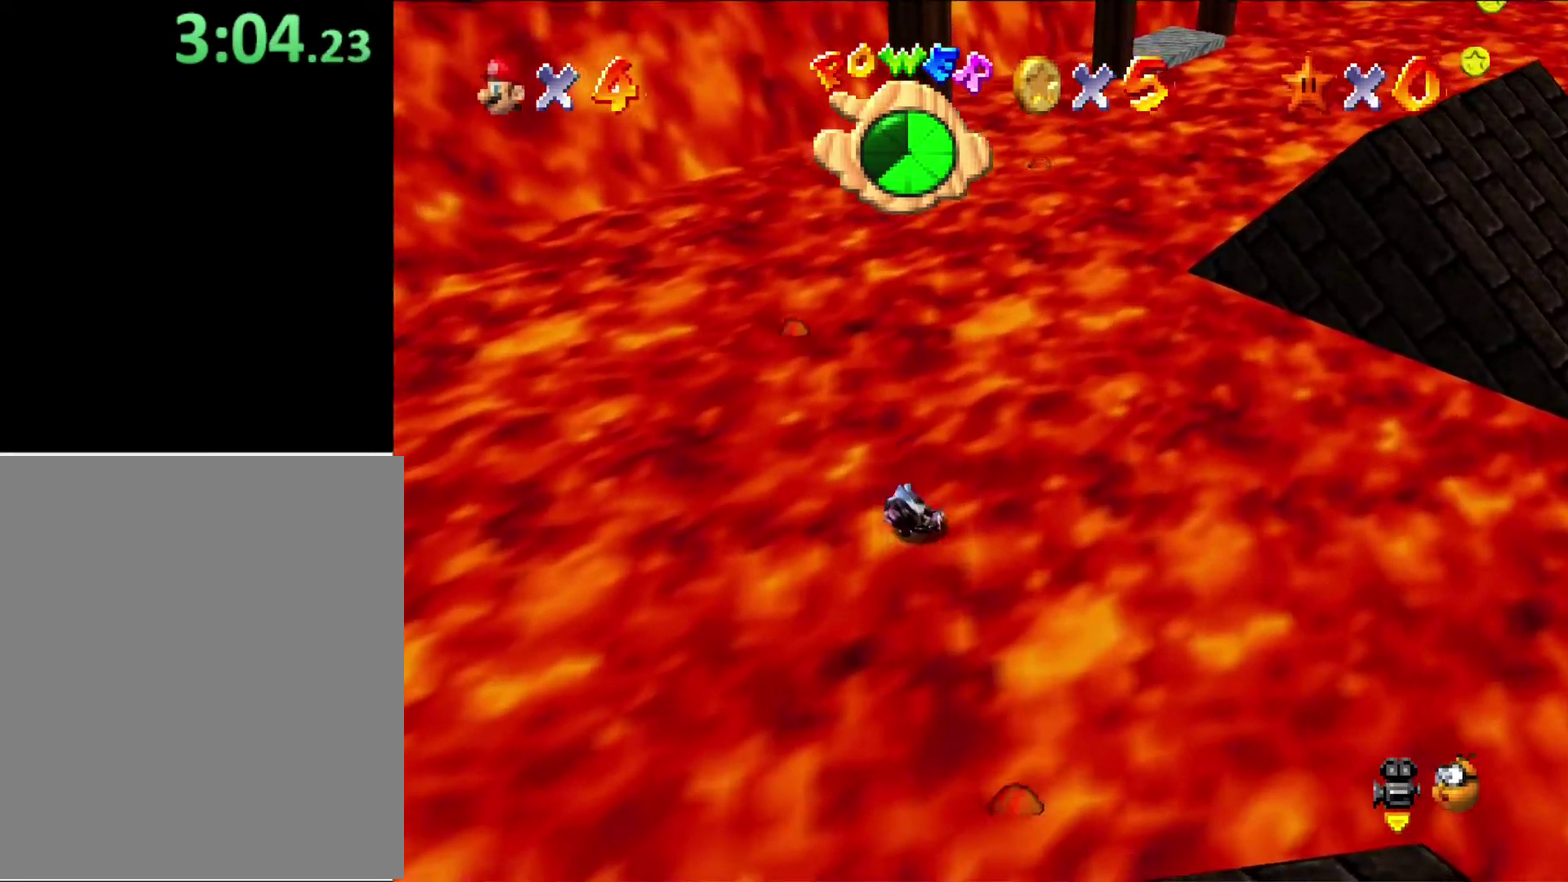
{"buttons": [], "left_stick": "up-right", "button_events": []}
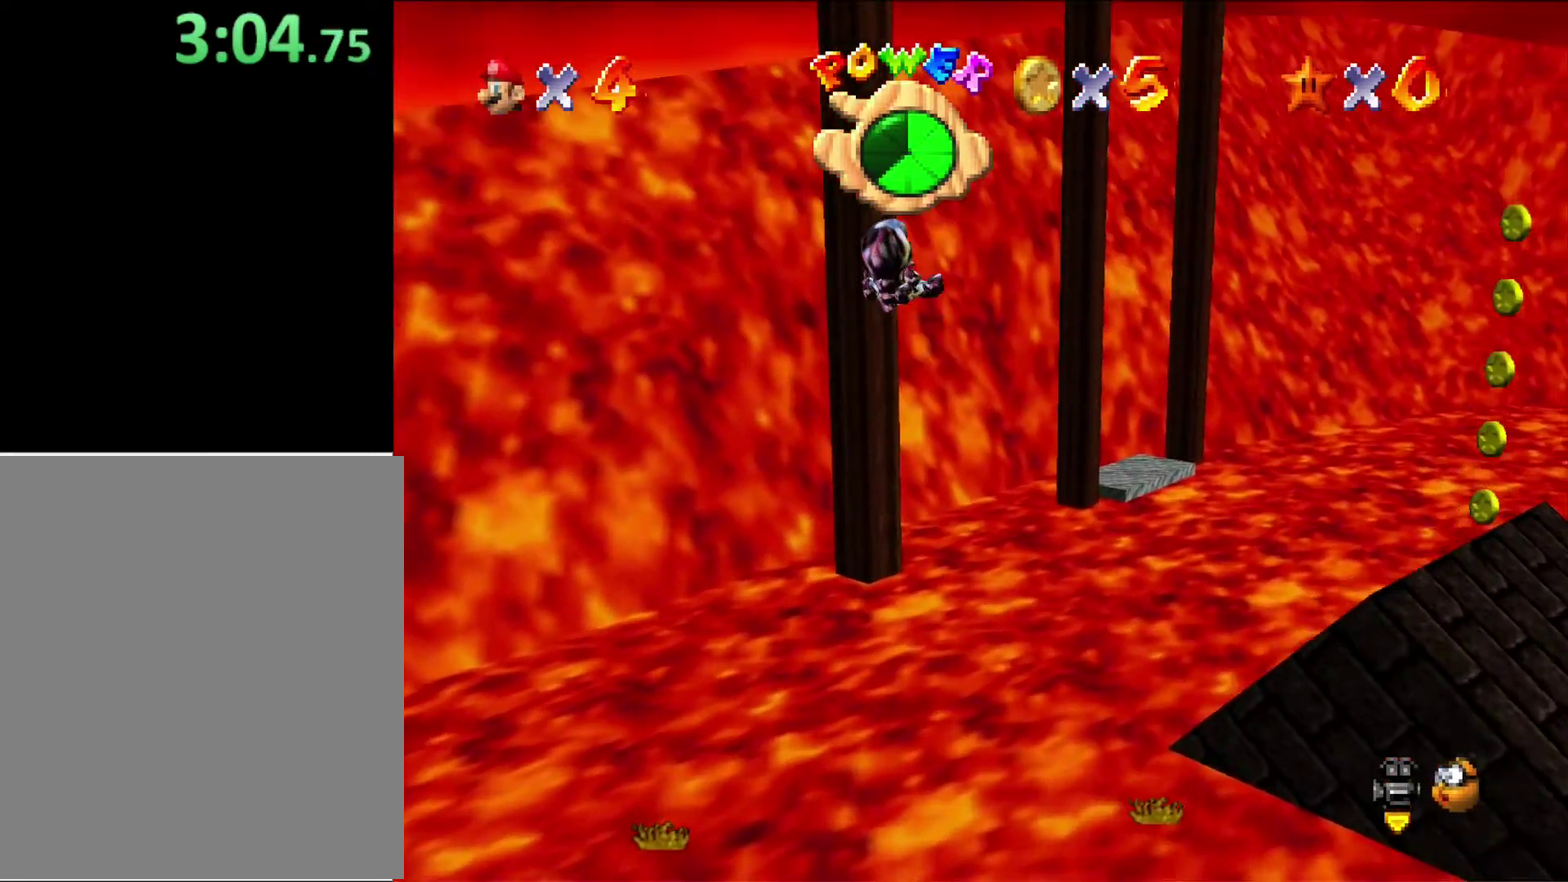
{"buttons": [], "left_stick": "up-right", "button_events": [[300, "C_RIGHT", "down"], [433, "C_RIGHT", "up"]]}
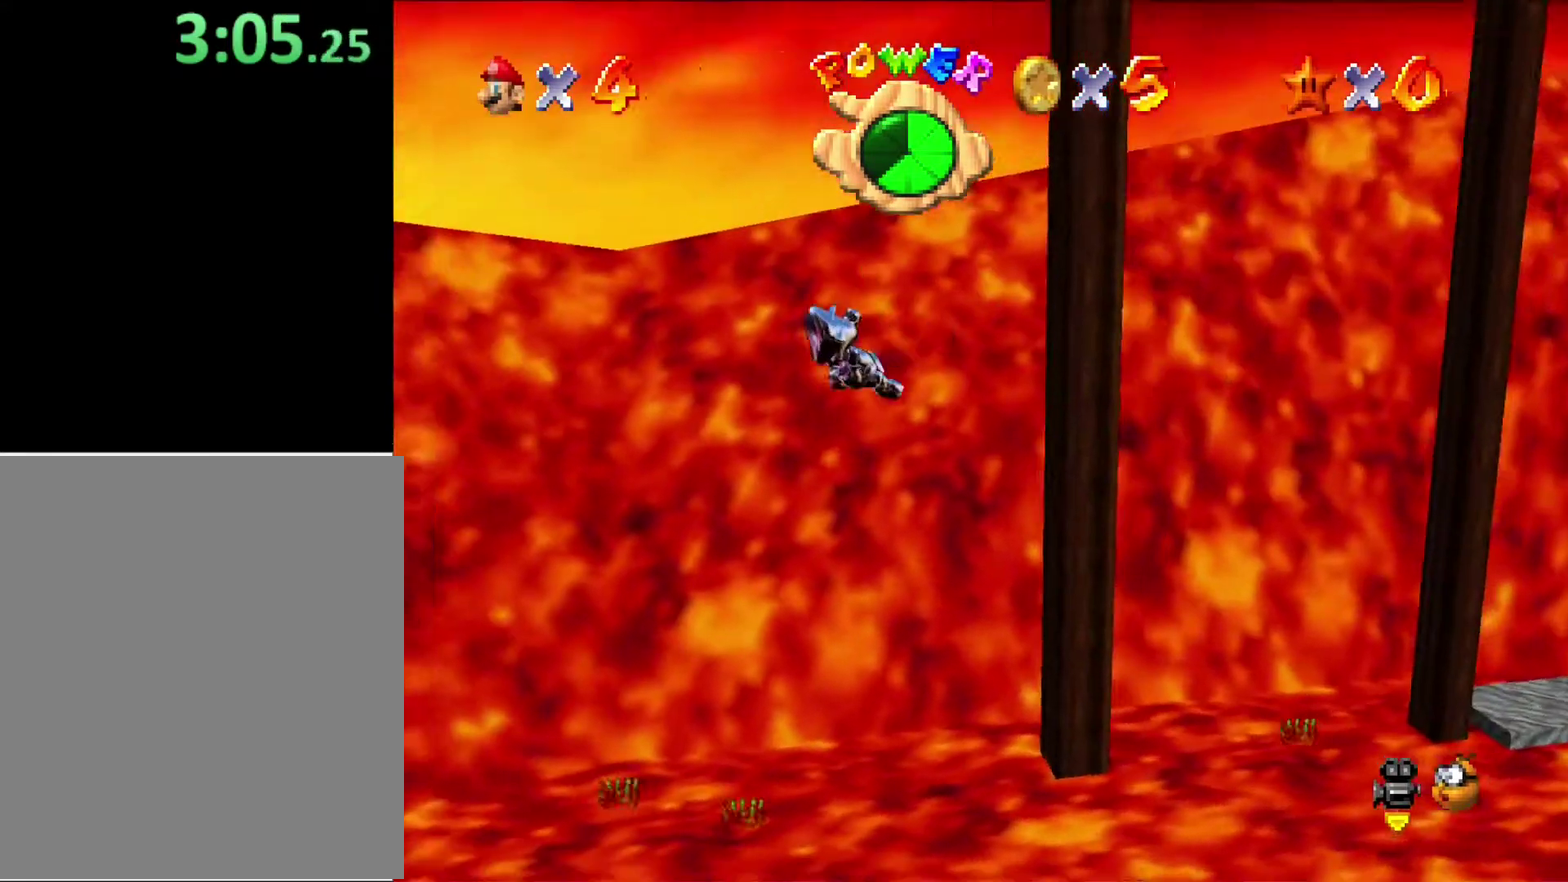
{"buttons": [], "left_stick": "up-right", "button_events": []}
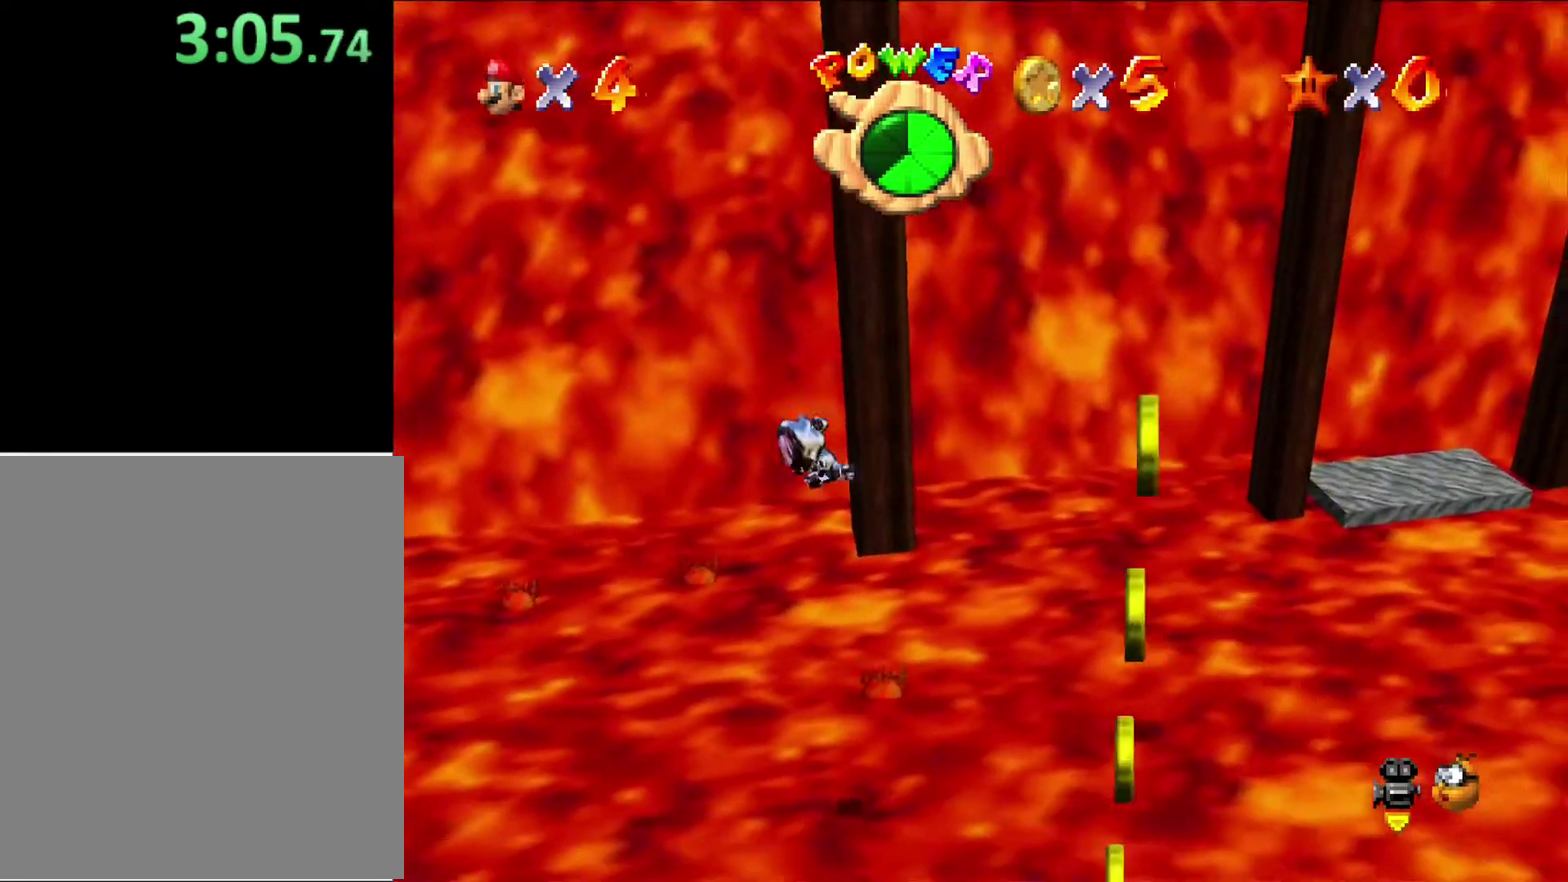
{"buttons": [], "left_stick": "up-right", "button_events": []}
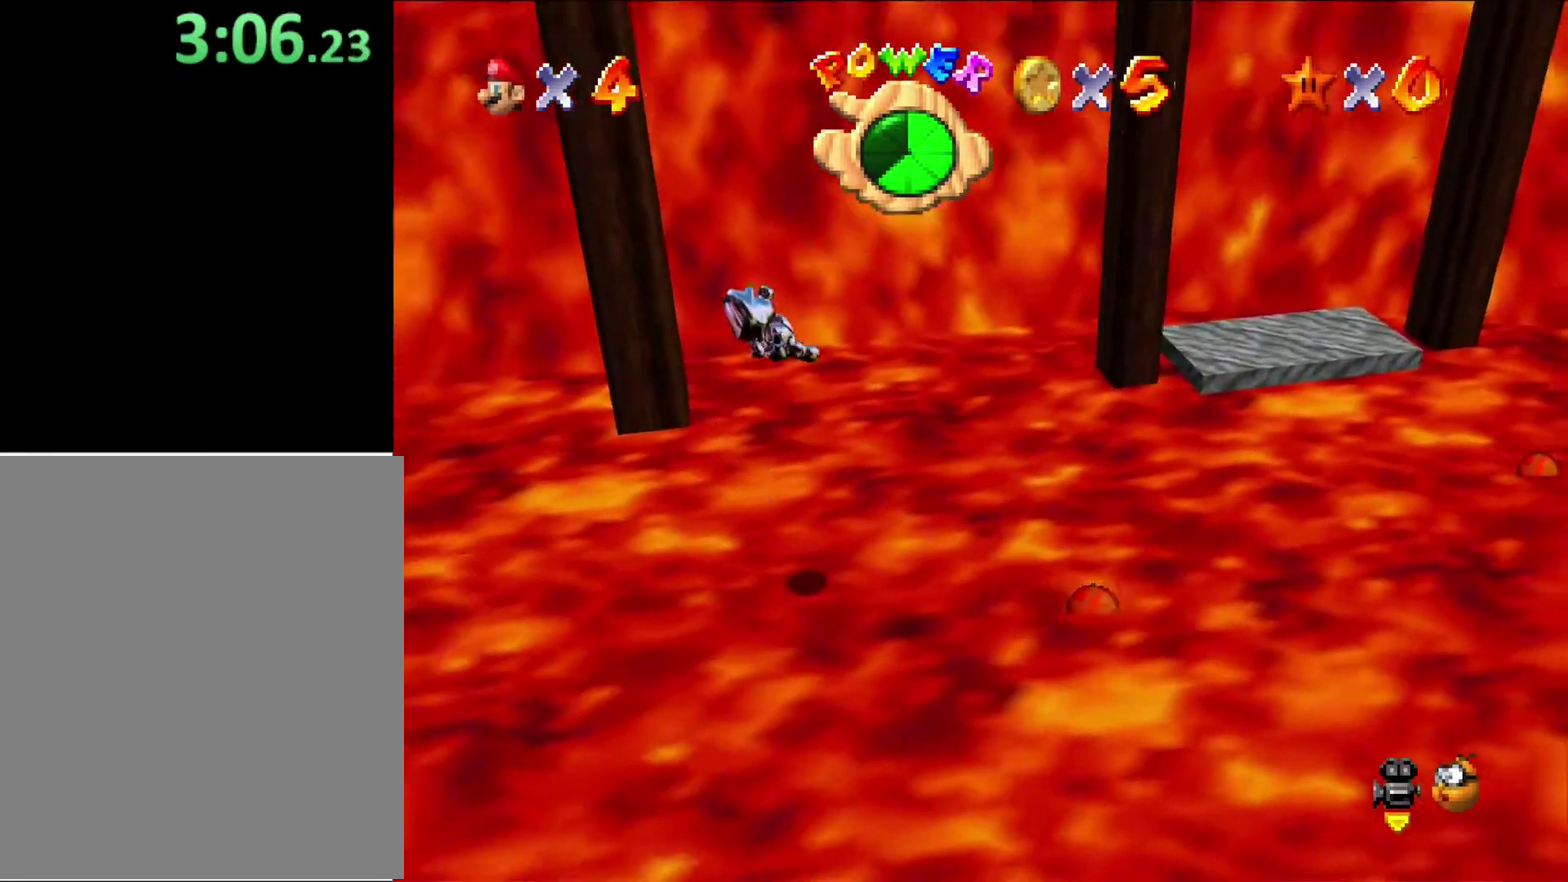
{"buttons": [], "left_stick": "right", "button_events": []}
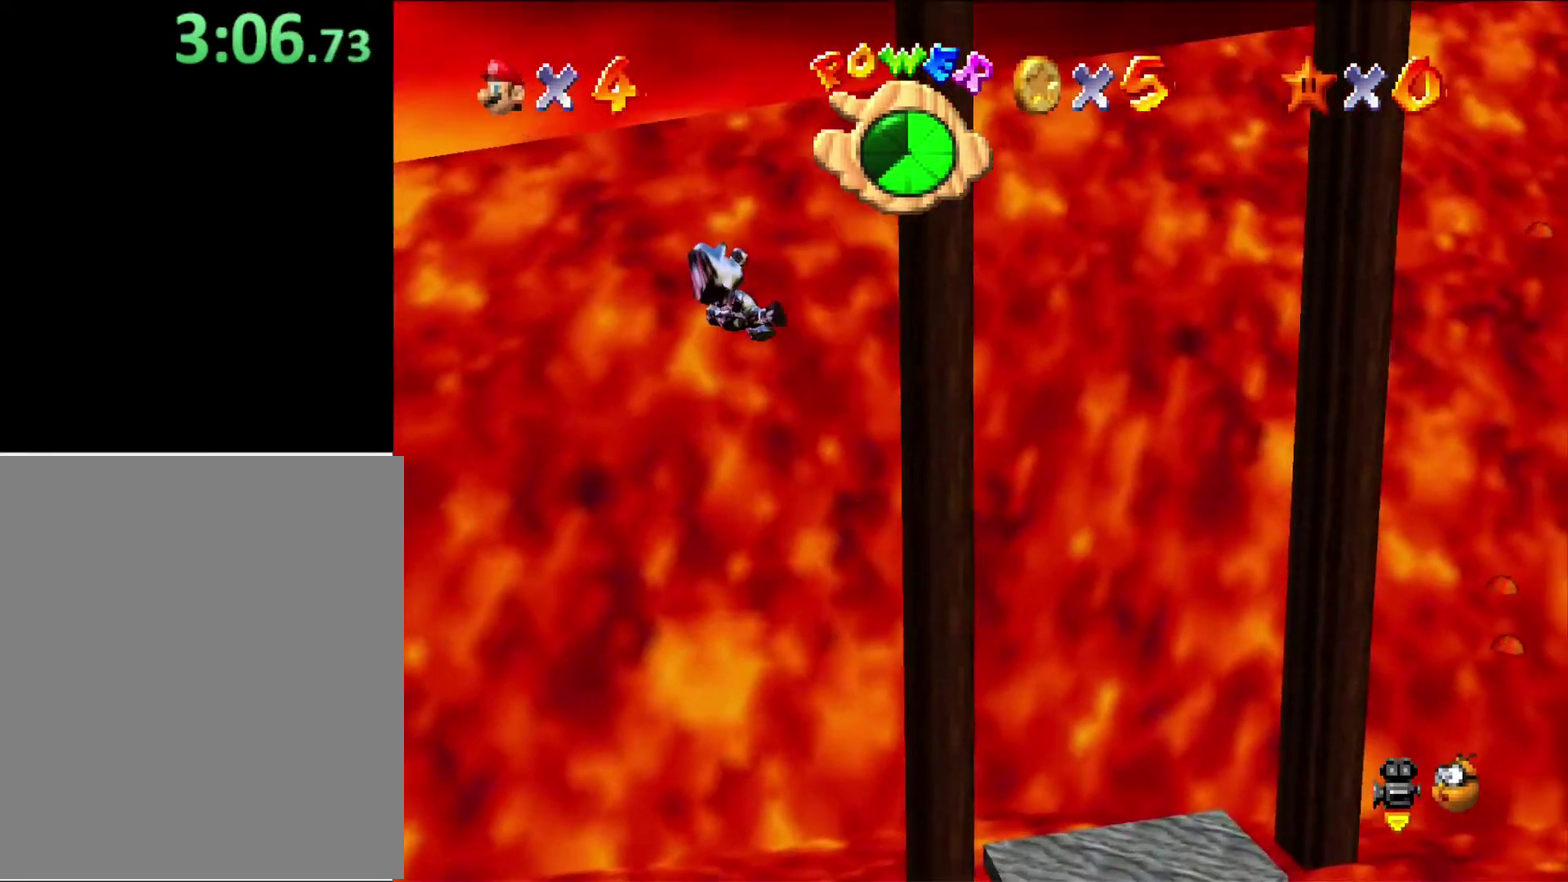
{"buttons": [], "left_stick": "center", "button_events": []}
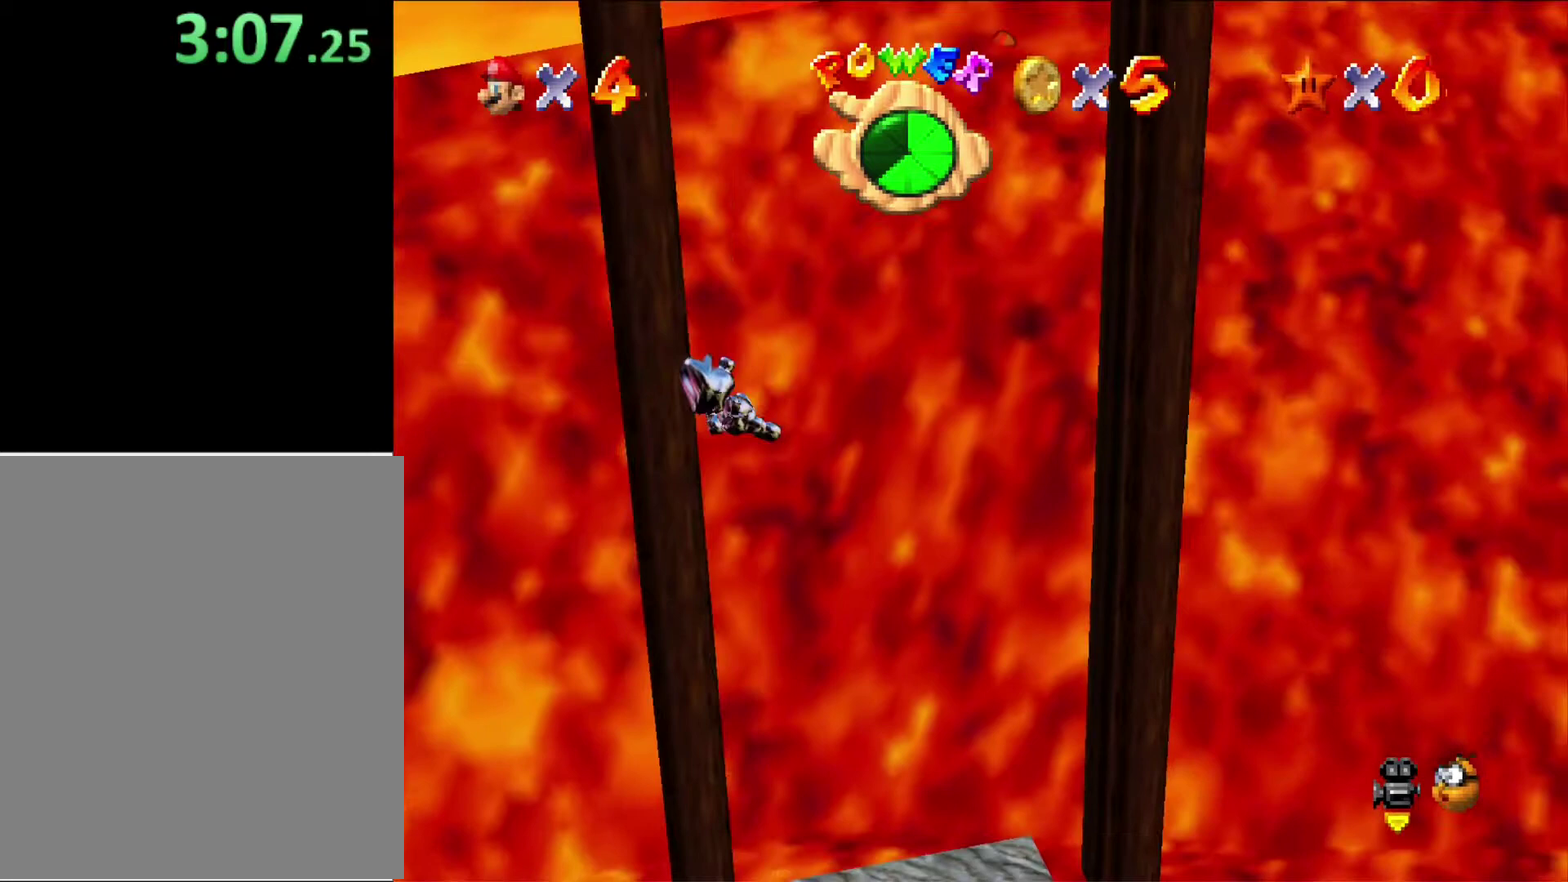
{"buttons": [], "left_stick": "left", "button_events": []}
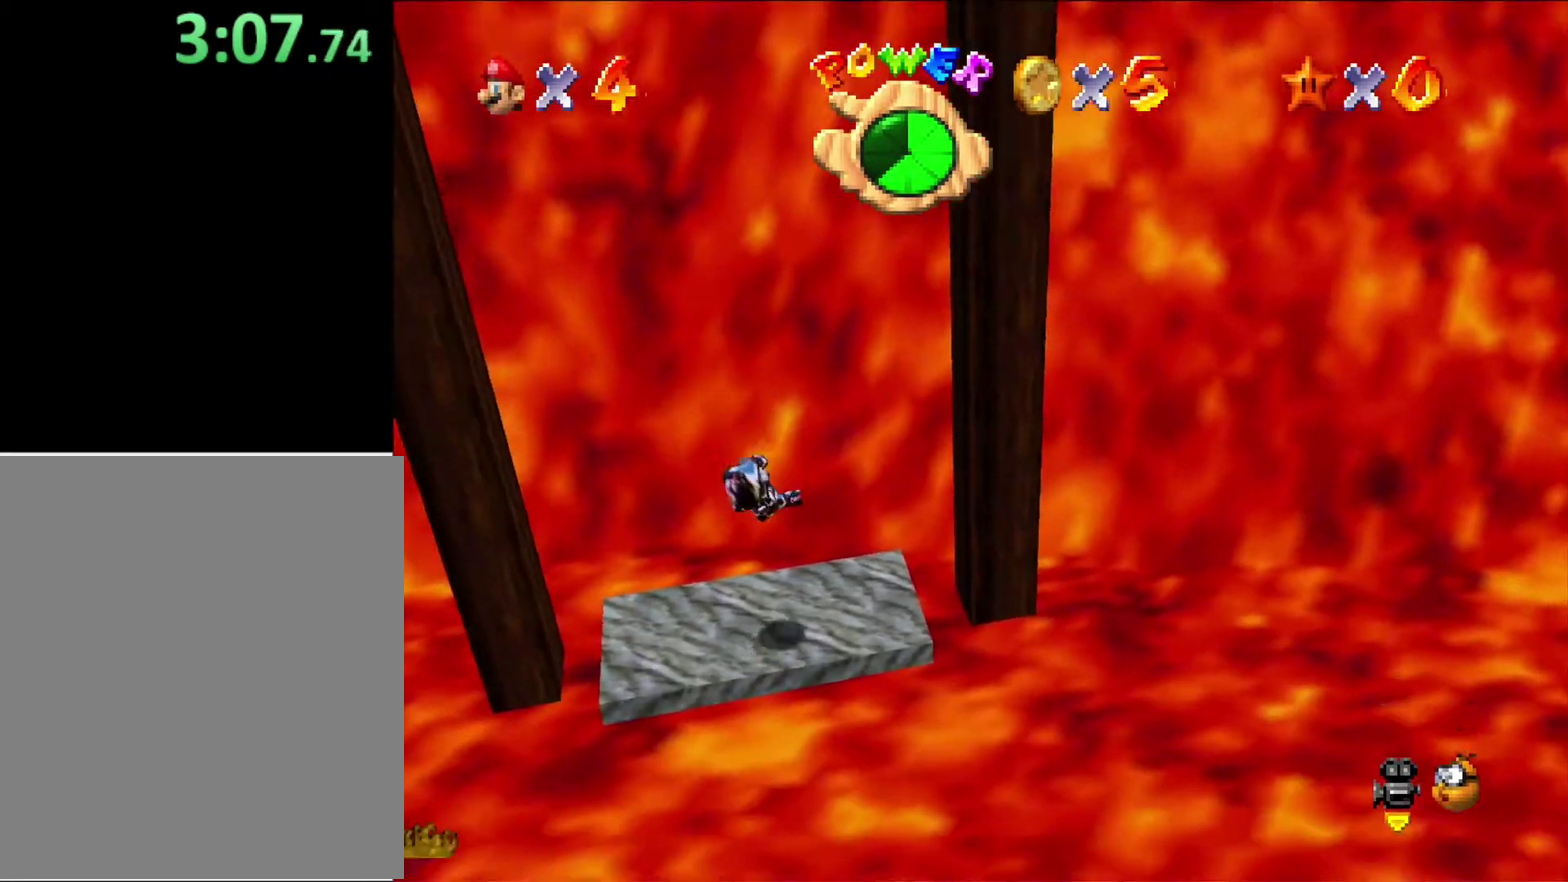
{"buttons": [], "left_stick": "down", "button_events": []}
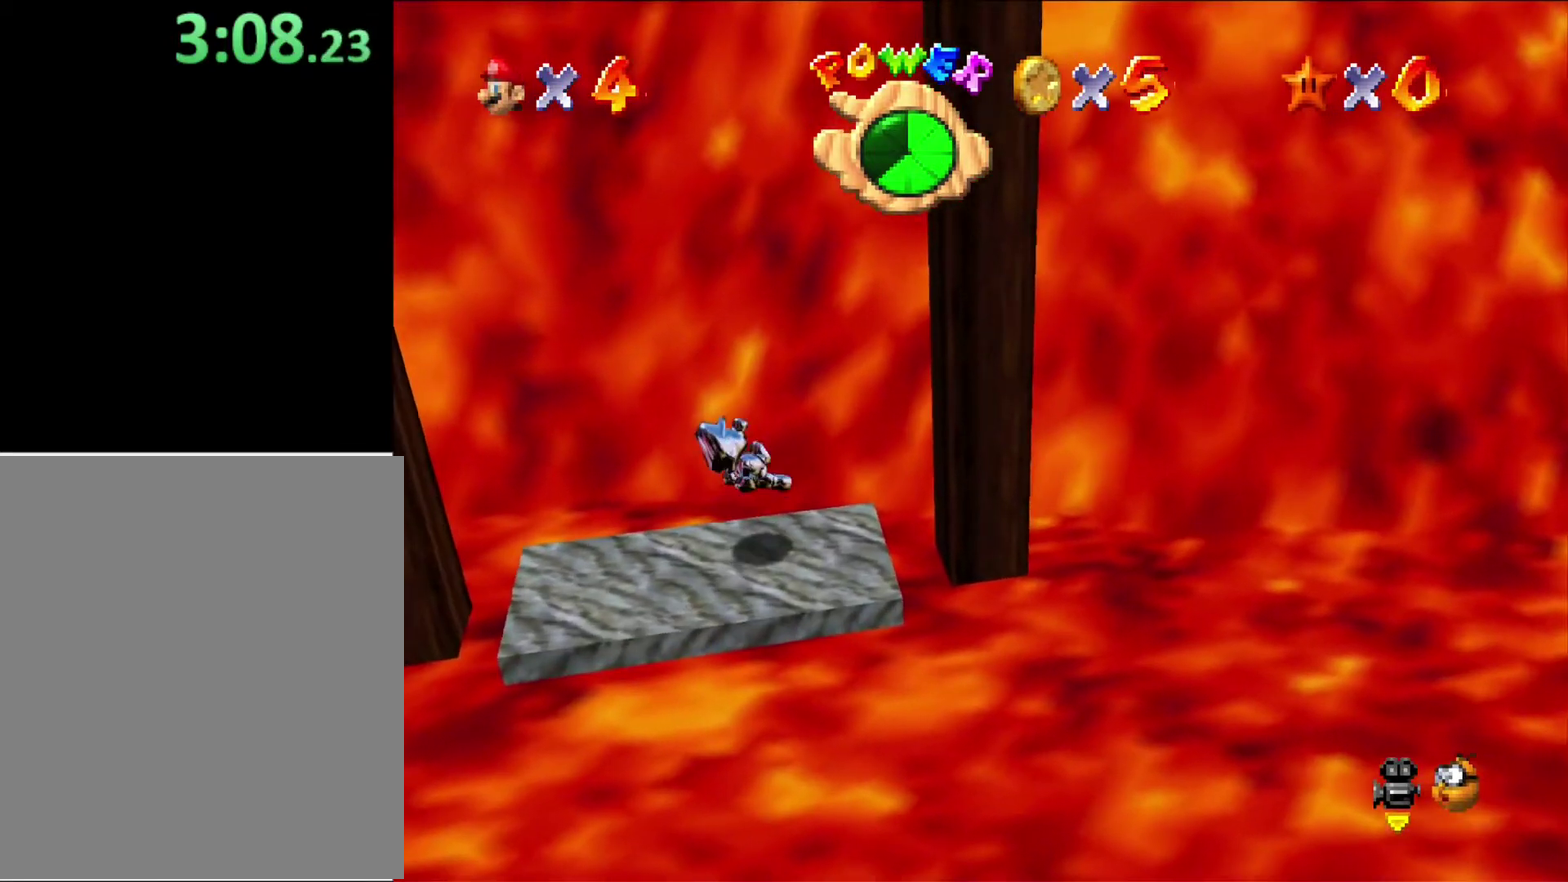
{"buttons": [], "left_stick": "down-left", "button_events": []}
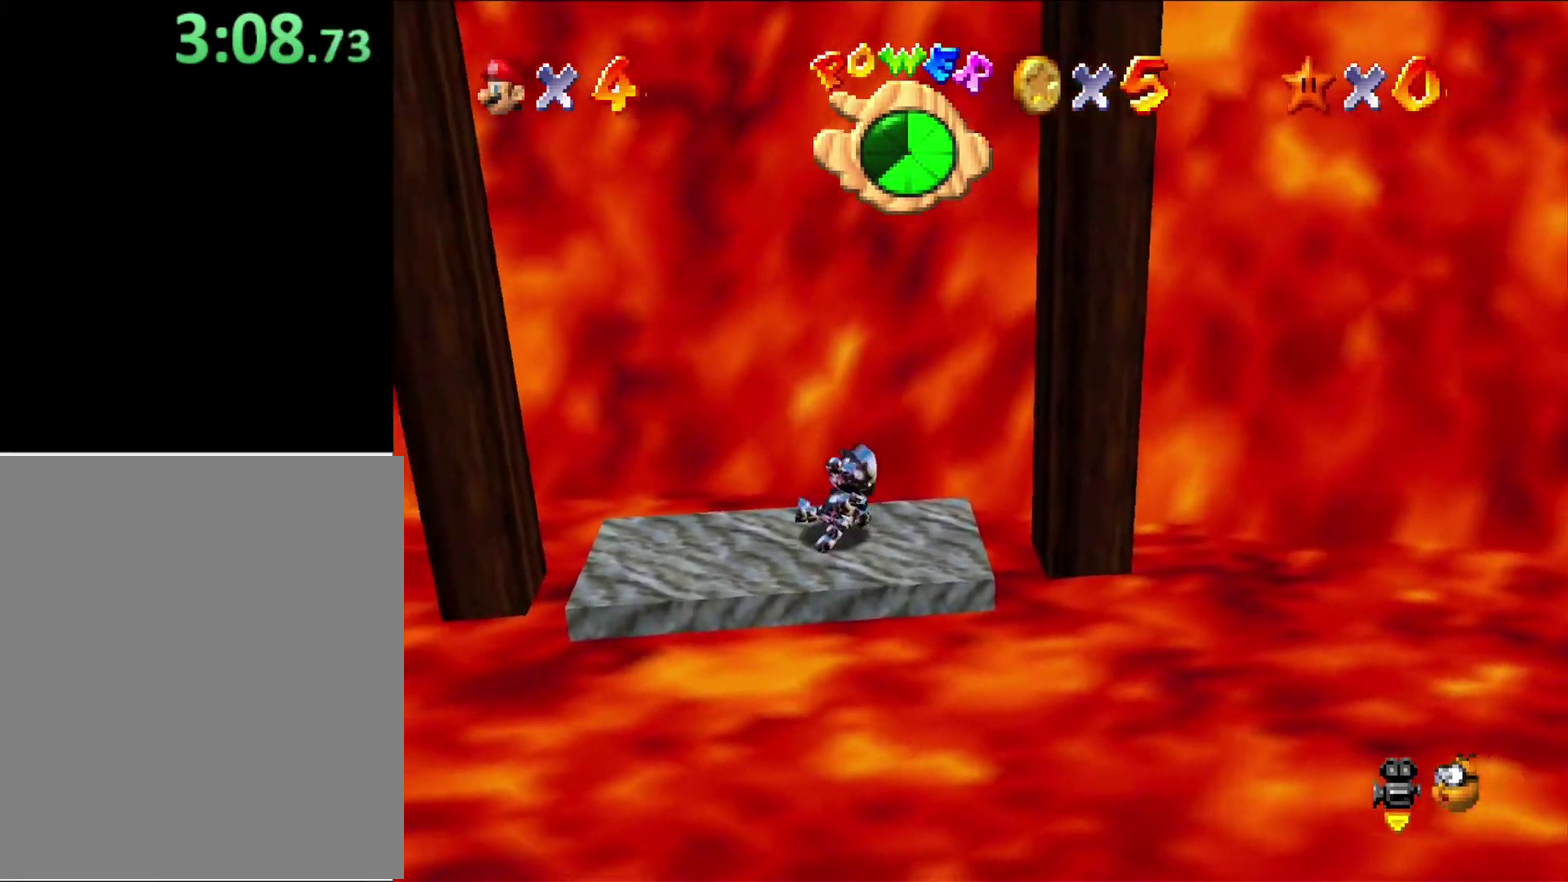
{"buttons": ["A"], "left_stick": "left", "button_events": [[400, "A", "down"]]}
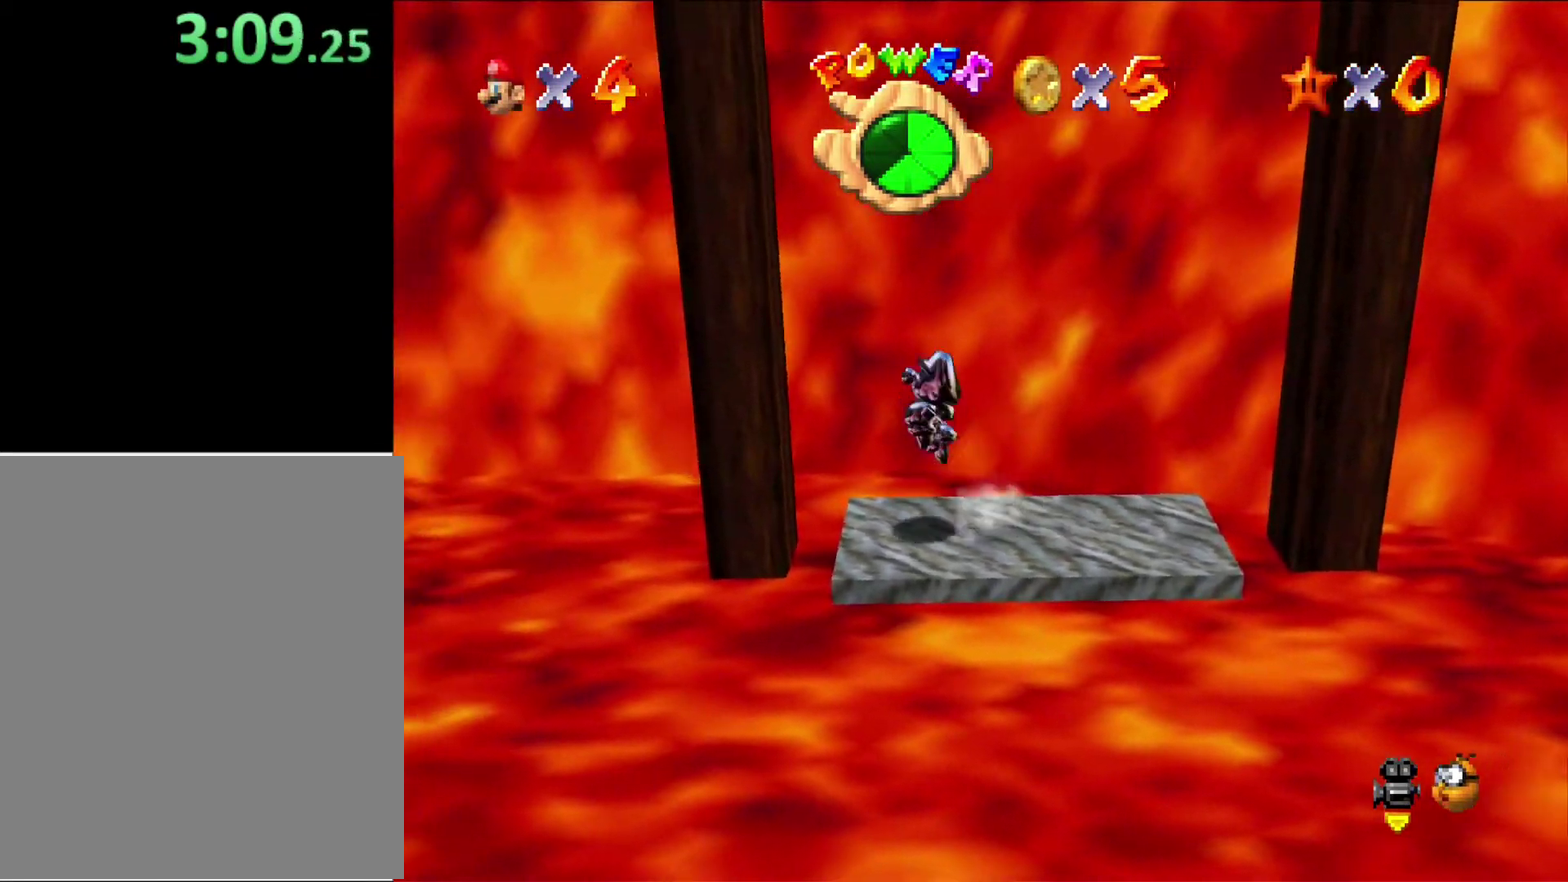
{"buttons": ["A"], "left_stick": "right", "button_events": [[133, "A", "up"], [267, "A", "down"]]}
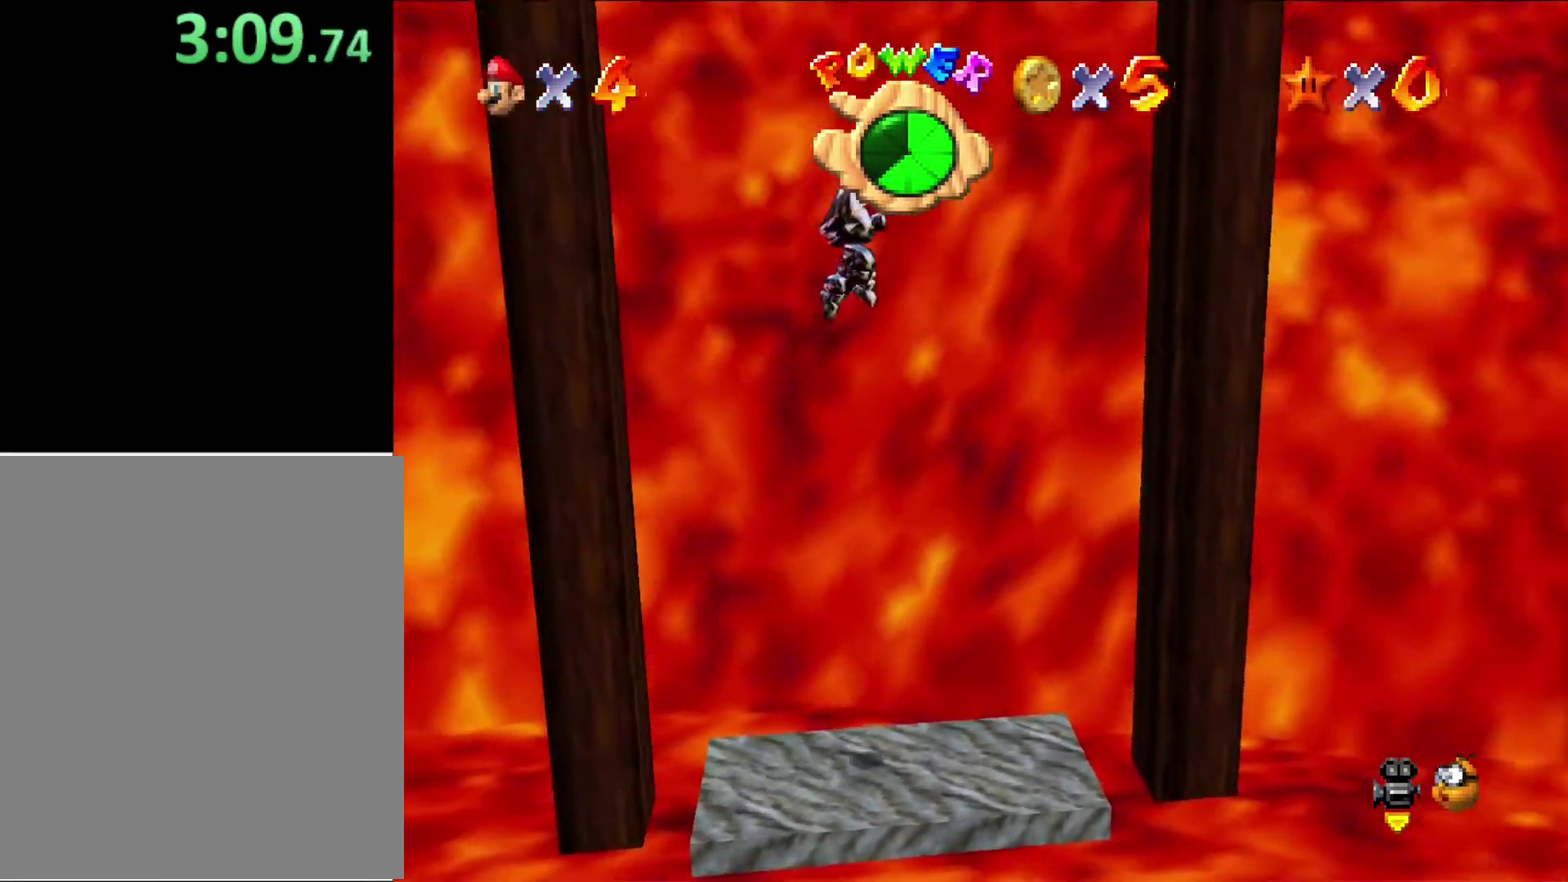
{"buttons": ["A"], "left_stick": "left", "button_events": [[133, "A", "up"], [367, "A", "down"]]}
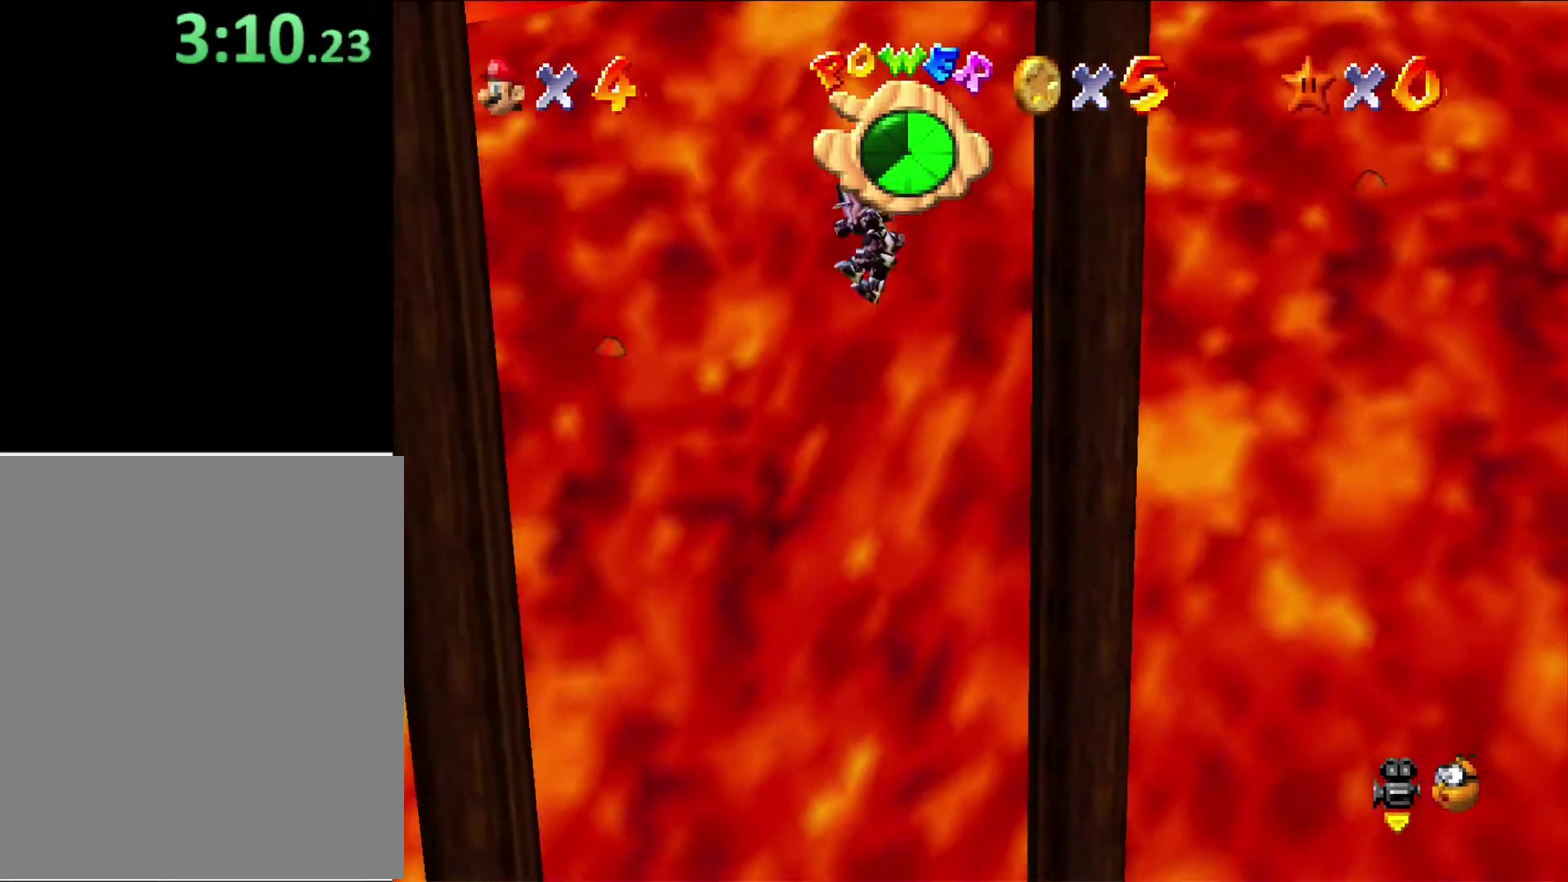
{"buttons": ["A"], "left_stick": "up-right", "button_events": [[300, "A", "up"], [467, "A", "down"]]}
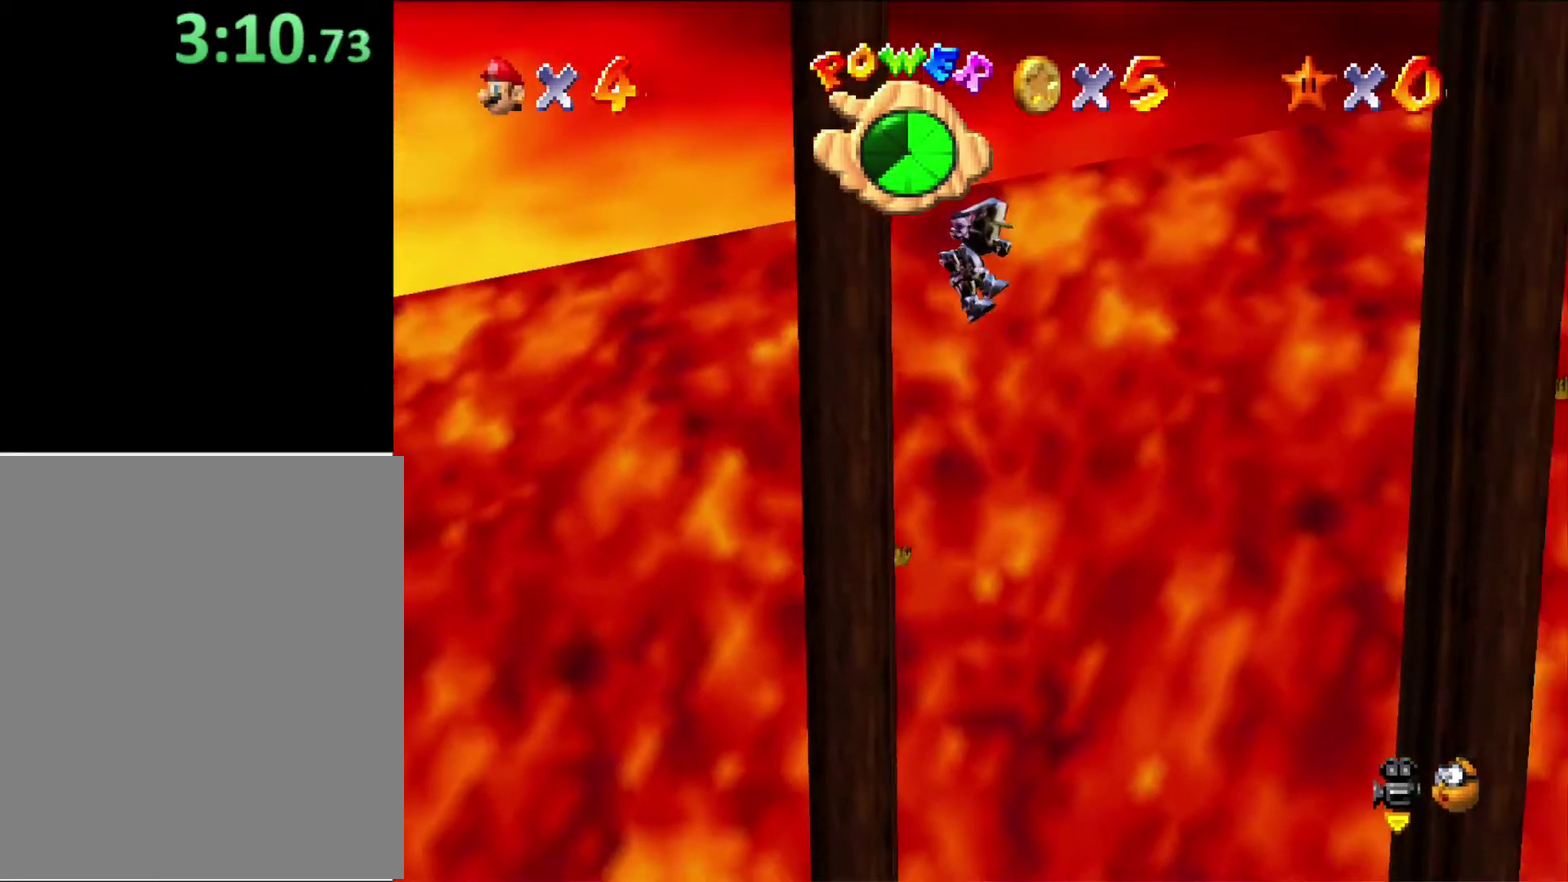
{"buttons": [], "left_stick": "right", "button_events": [[433, "A", "up"]]}
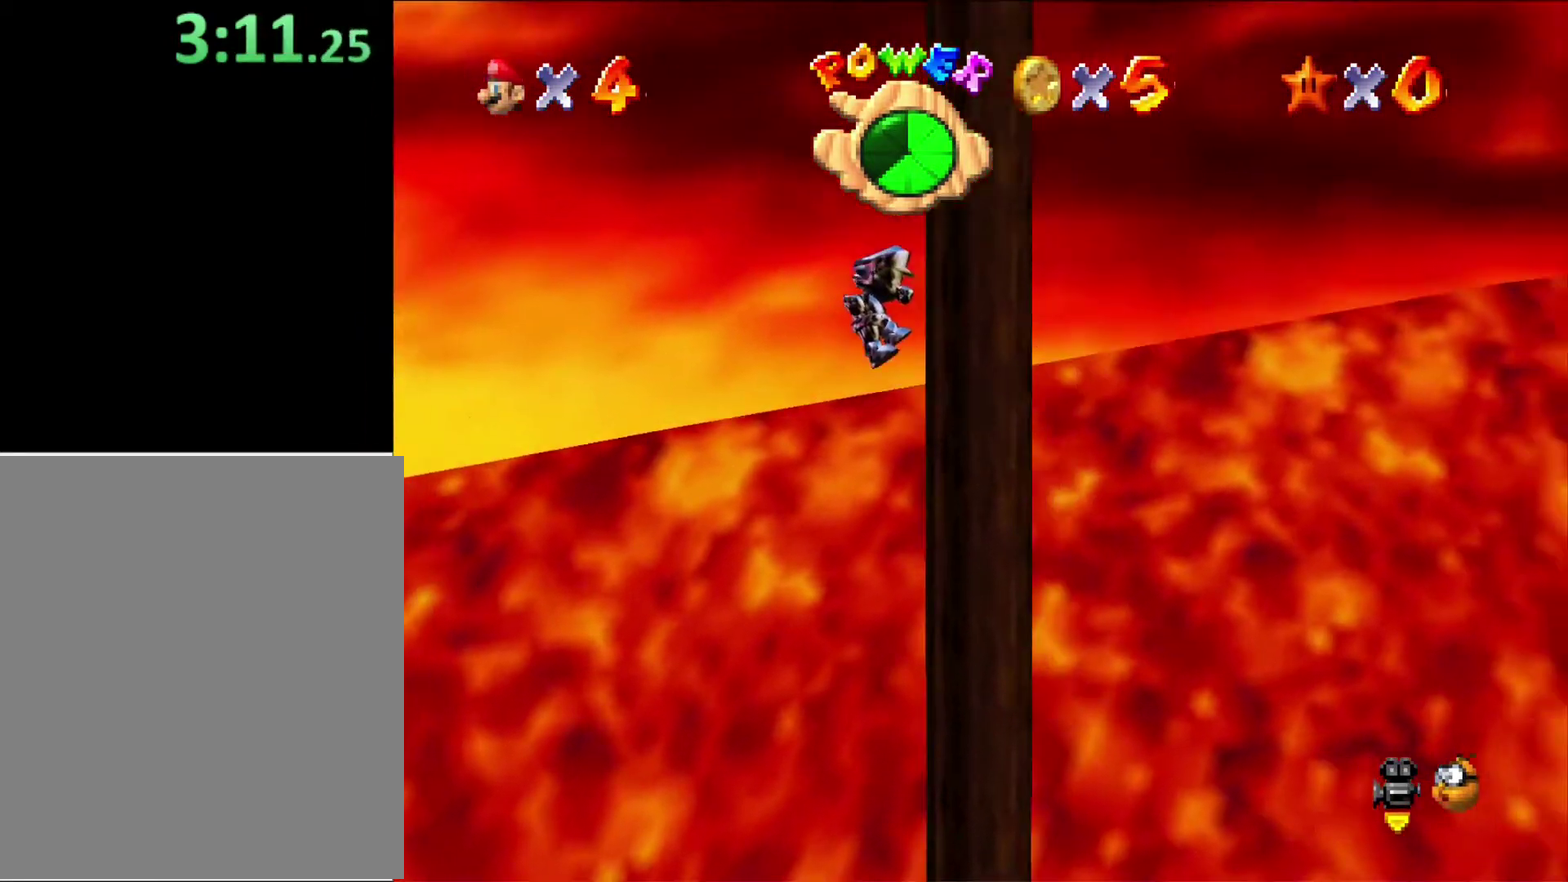
{"buttons": ["A"], "left_stick": "left", "button_events": [[67, "A", "down"]]}
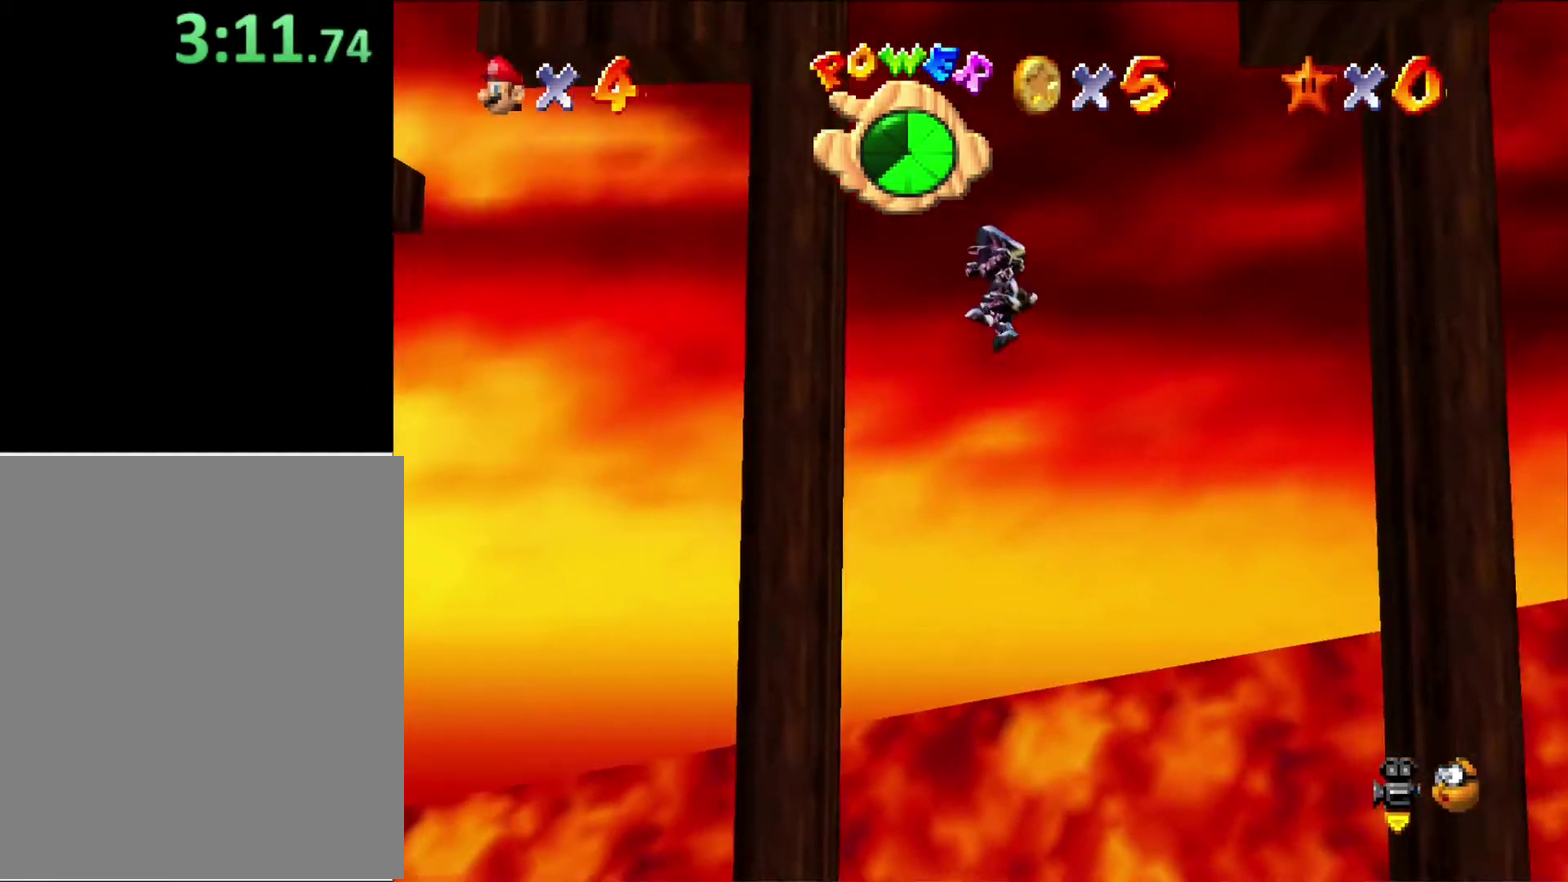
{"buttons": [], "left_stick": "right", "button_events": [[33, "A", "up"], [267, "A", "down"], [500, "A", "up"]]}
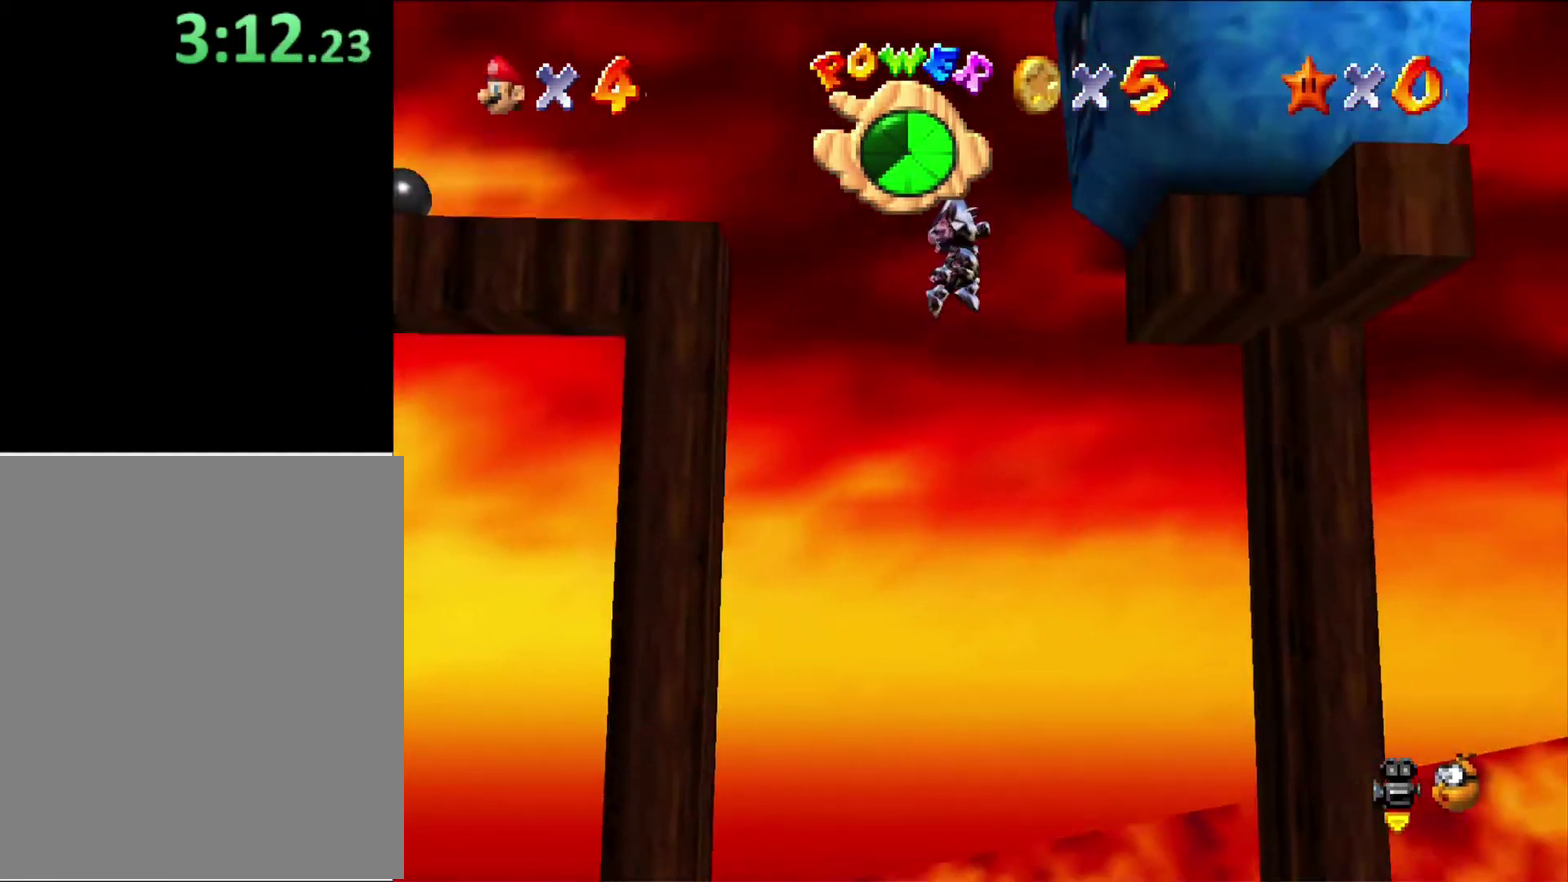
{"buttons": ["A"], "left_stick": "right", "button_events": [[233, "A", "down"]]}
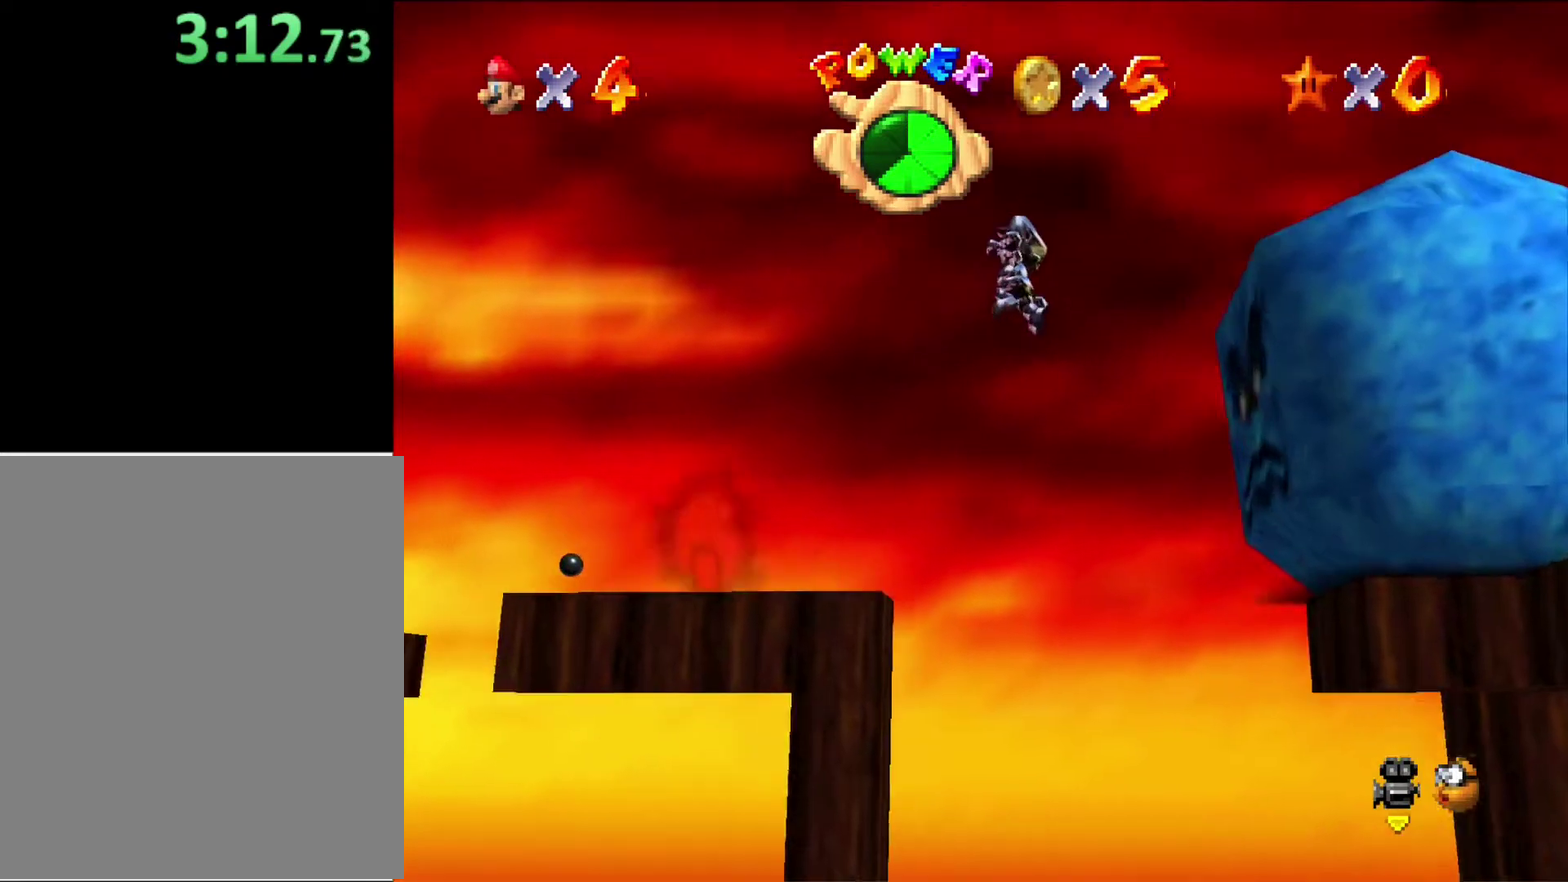
{"buttons": [], "left_stick": "down", "button_events": [[133, "A", "up"], [300, "C_LEFT", "down"], [433, "C_LEFT", "up"]]}
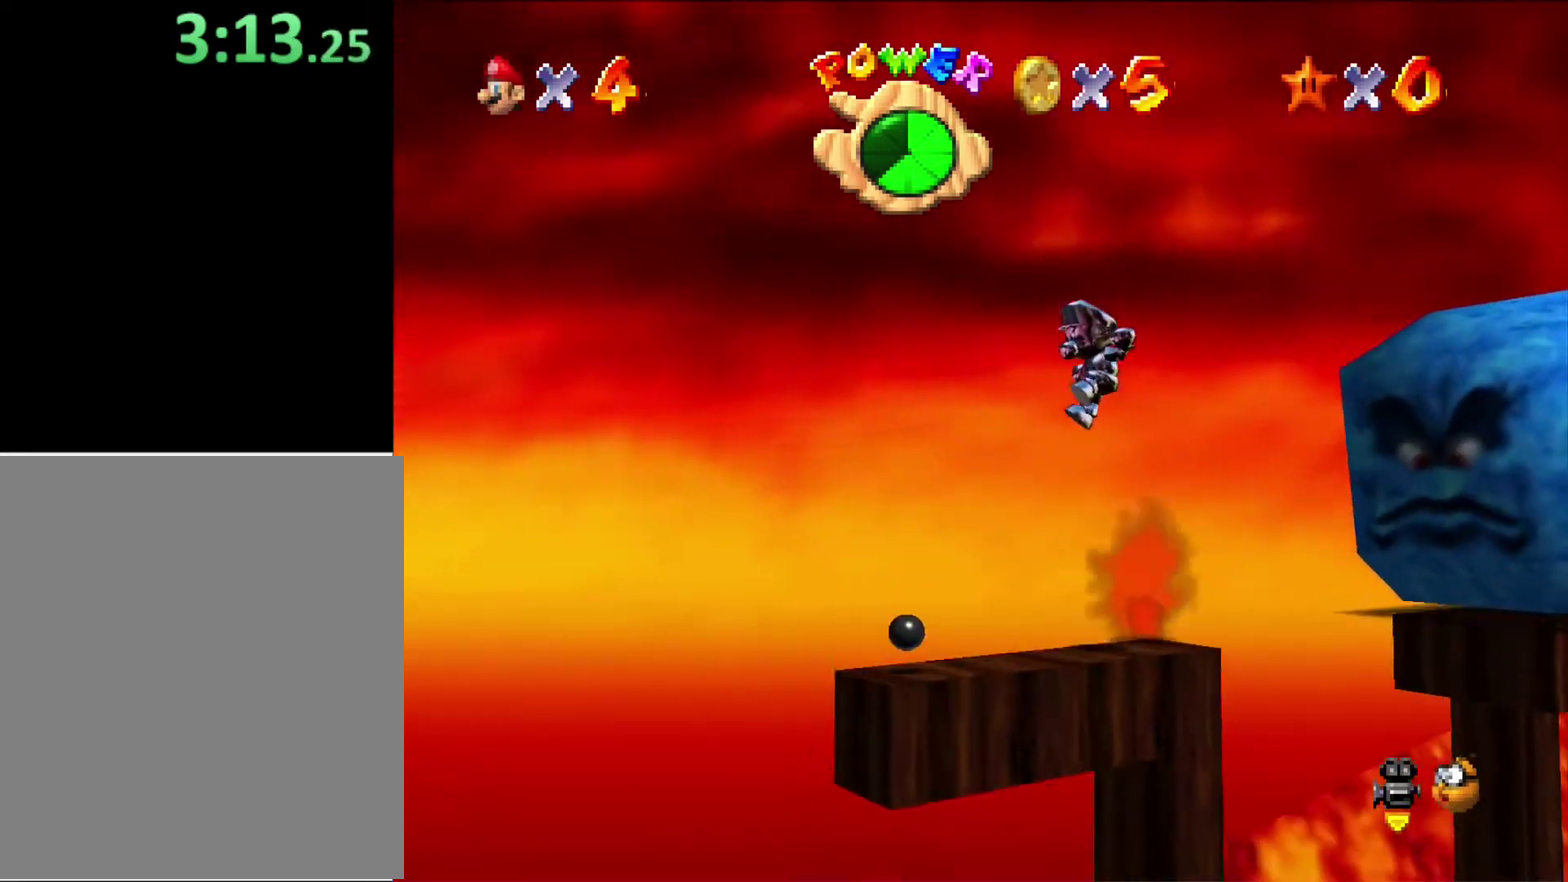
{"buttons": [], "left_stick": "center", "button_events": [[333, "C_DOWN", "down"], [333, "C_LEFT", "down"], [467, "C_DOWN", "up"], [467, "C_LEFT", "up"]]}
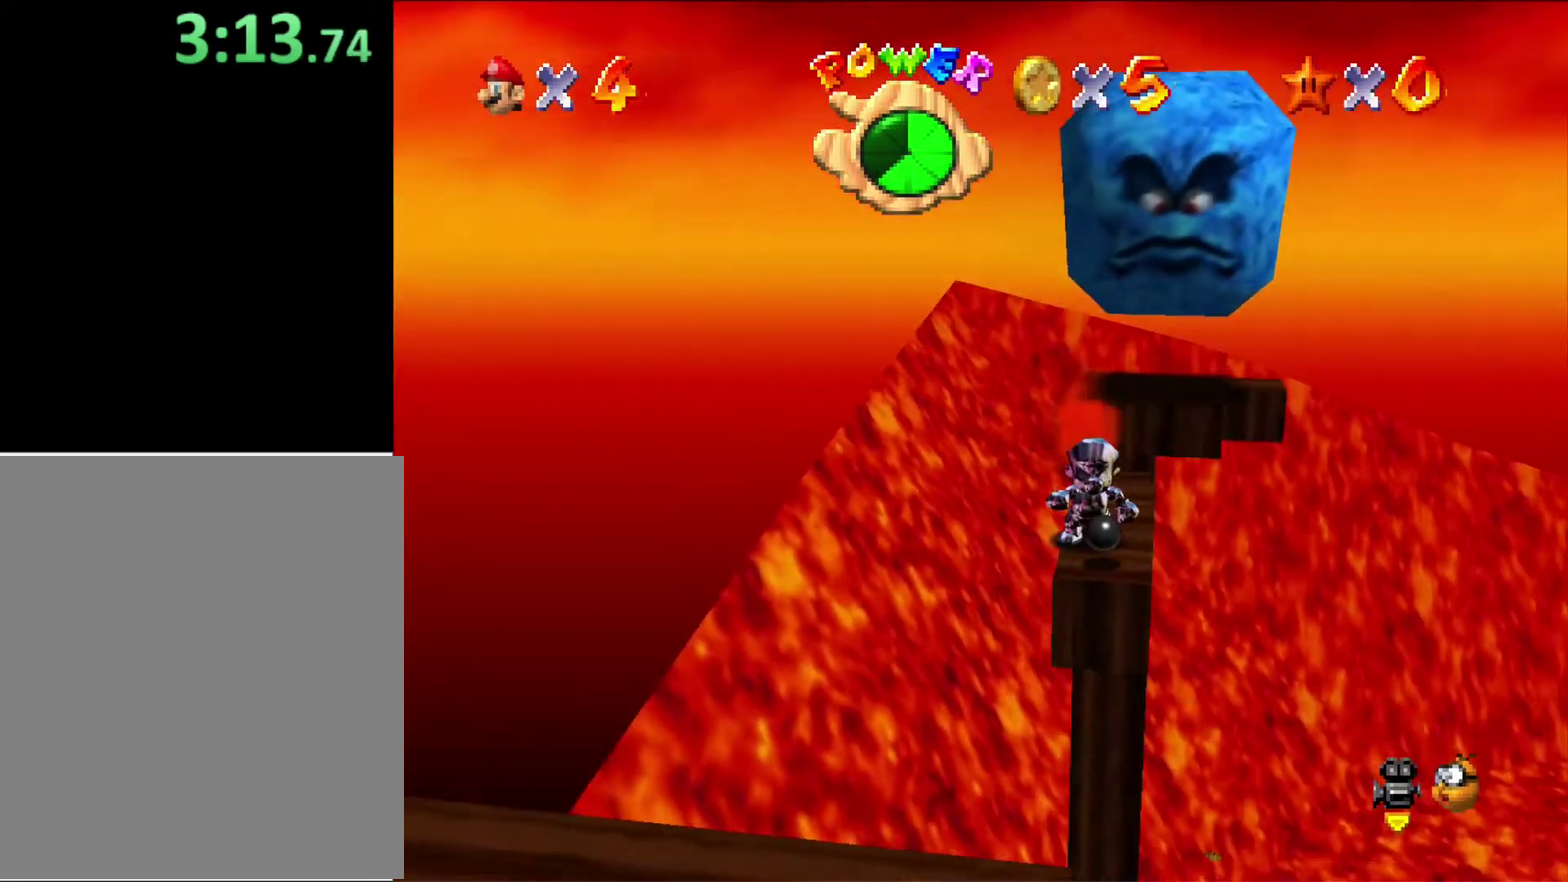
{"buttons": [], "left_stick": "up", "button_events": []}
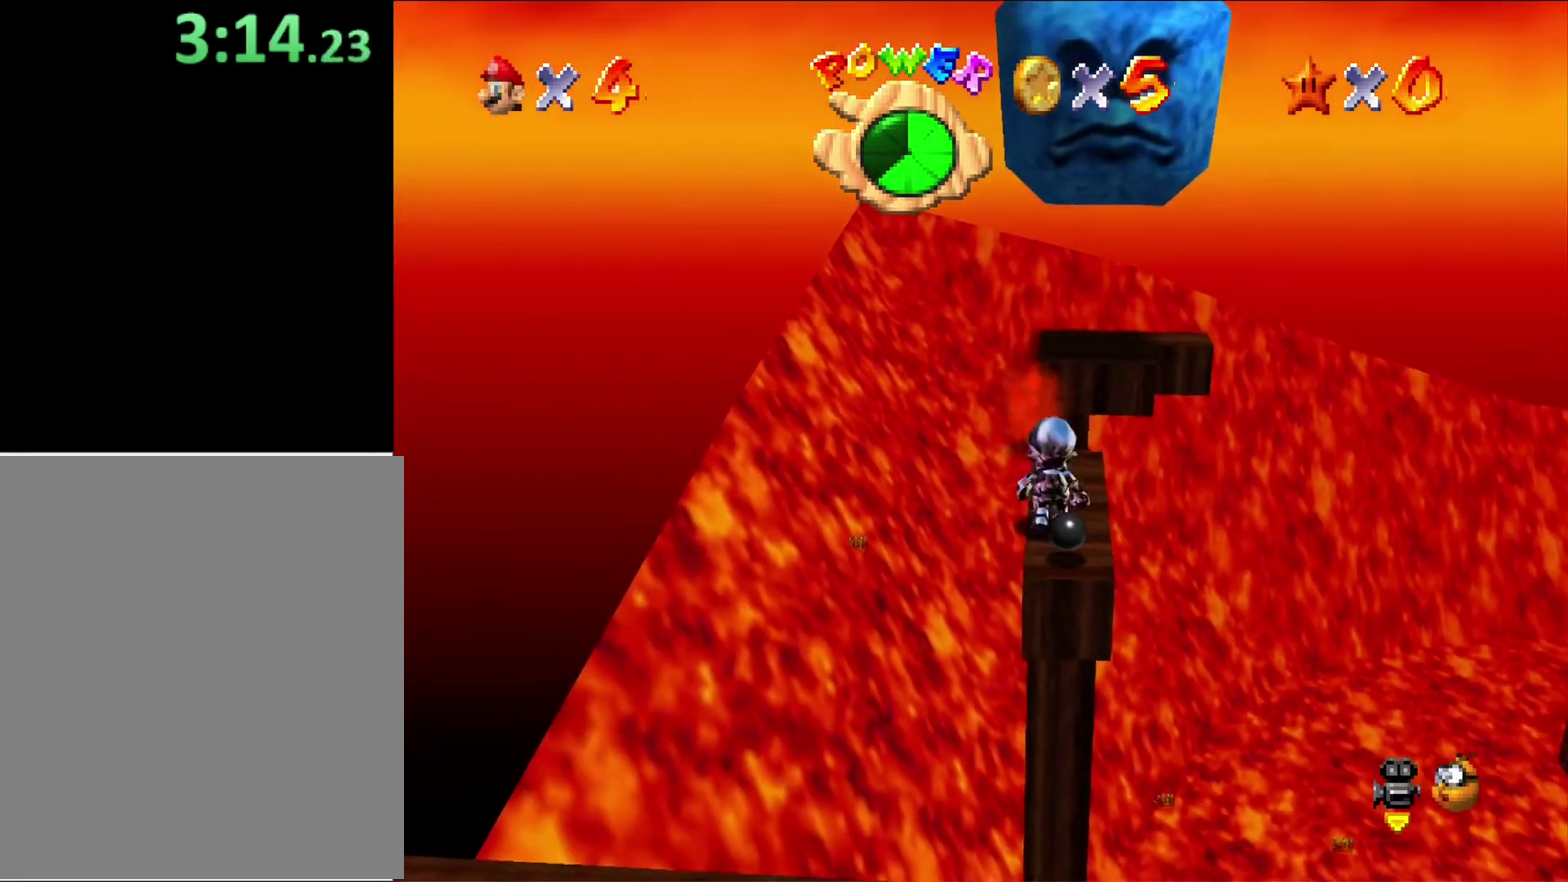
{"buttons": [], "left_stick": "right", "button_events": [[67, "A", "down"], [167, "A", "up"]]}
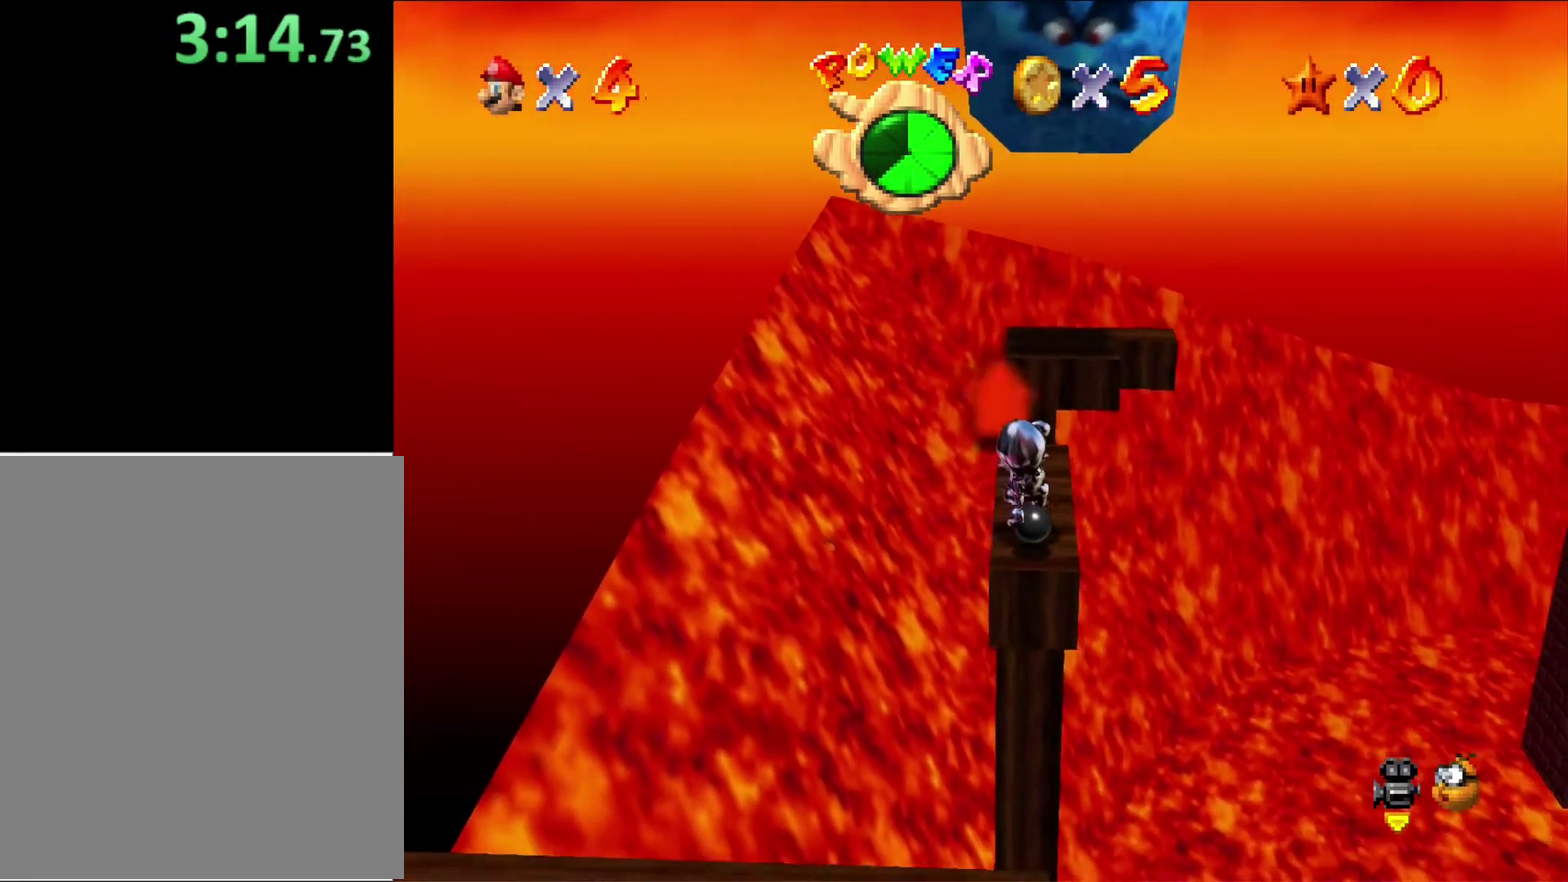
{"buttons": [], "left_stick": "up", "button_events": []}
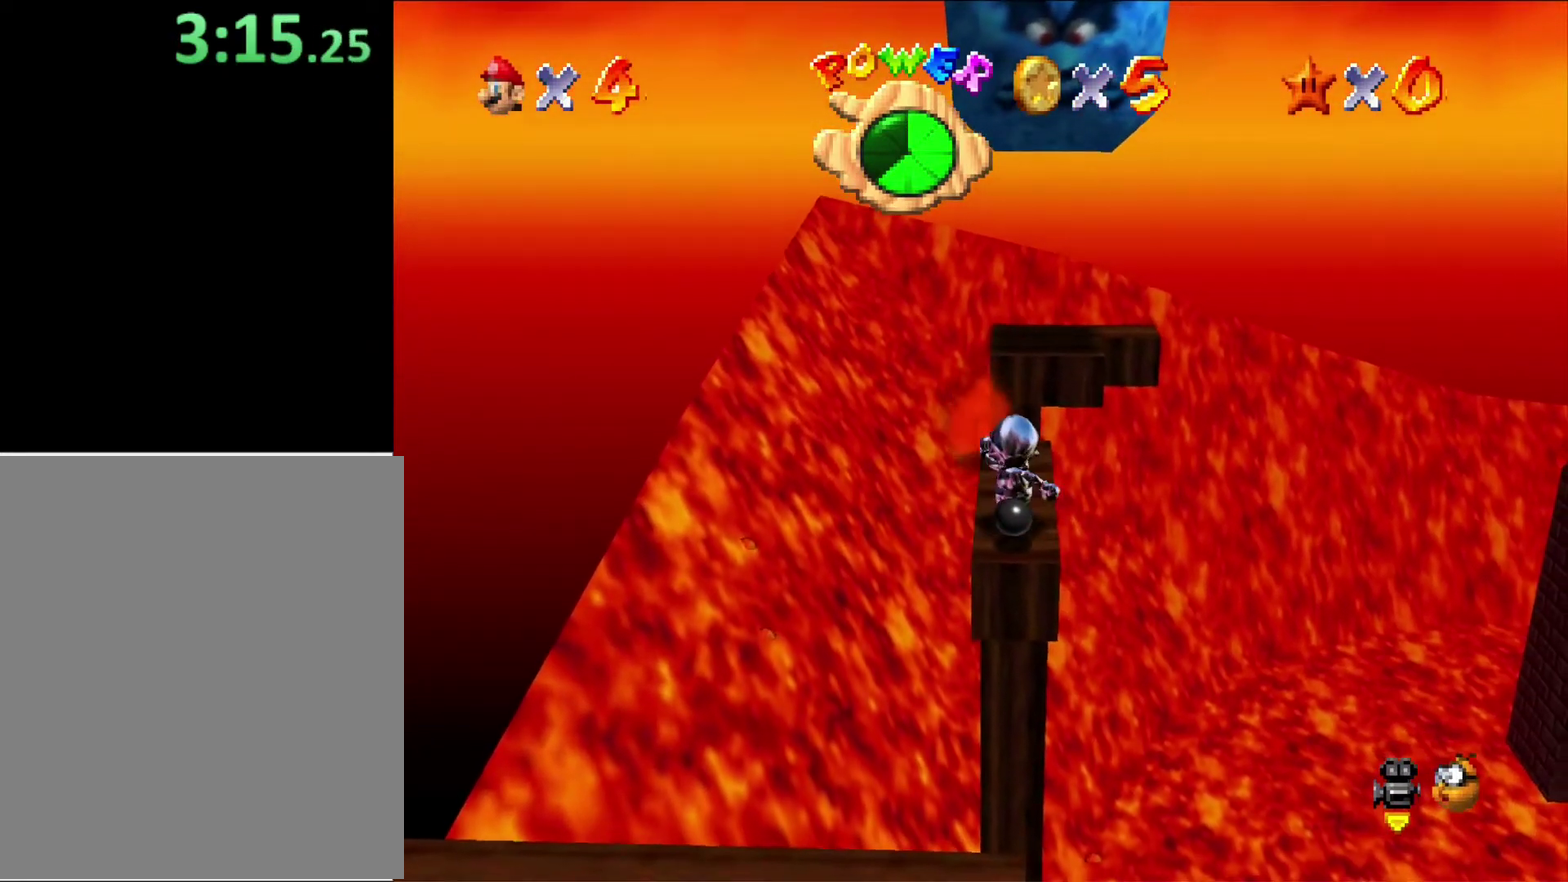
{"buttons": [], "left_stick": "up", "button_events": [[133, "A", "down"], [233, "A", "up"]]}
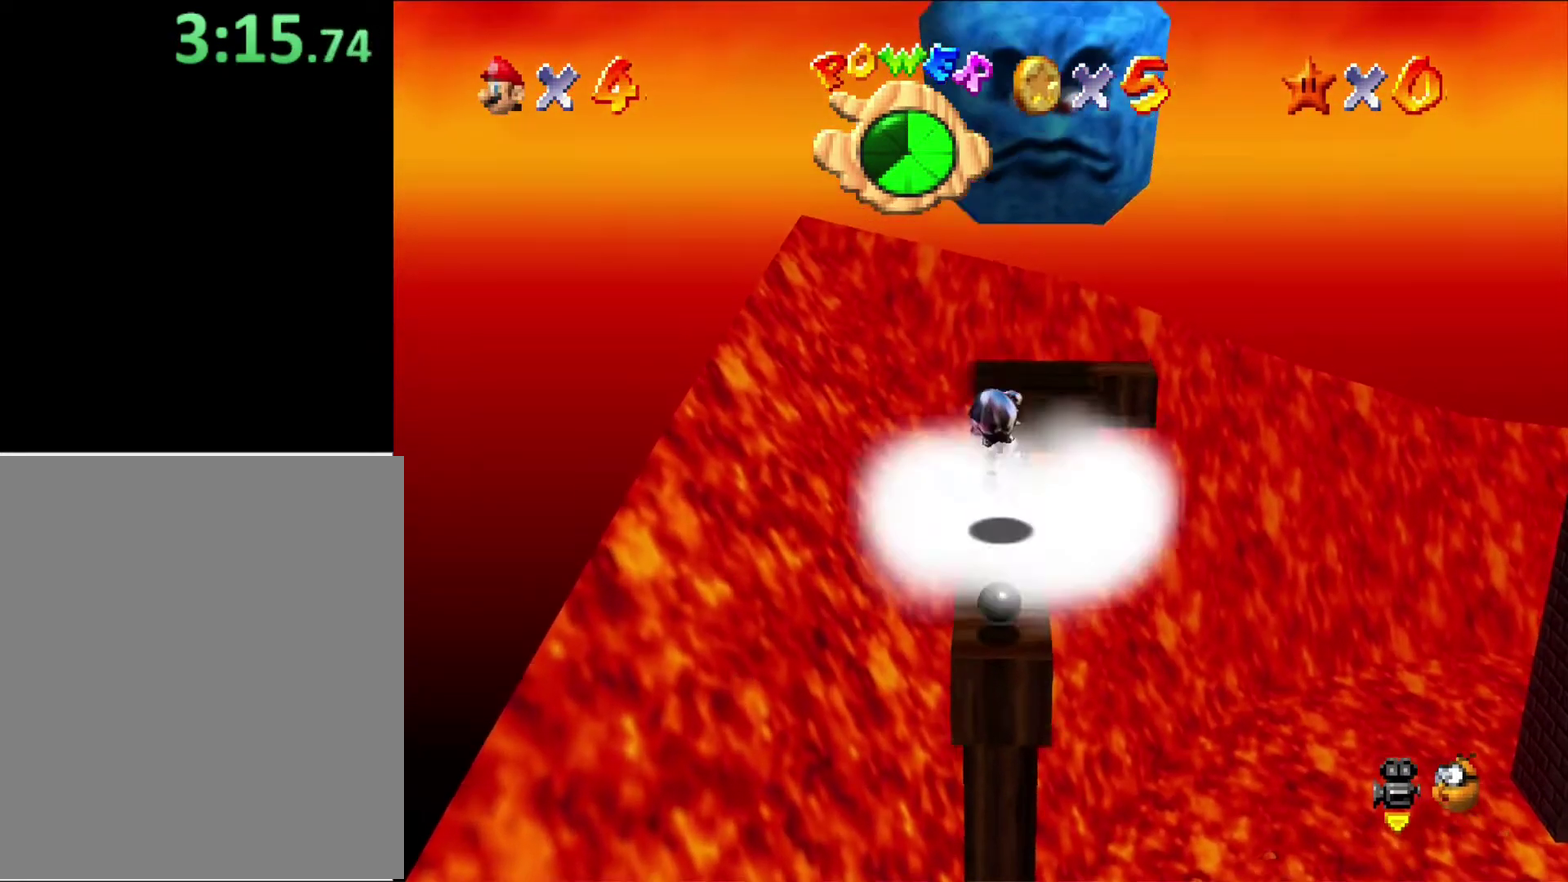
{"buttons": ["A"], "left_stick": "down-left", "button_events": [[200, "A", "down"]]}